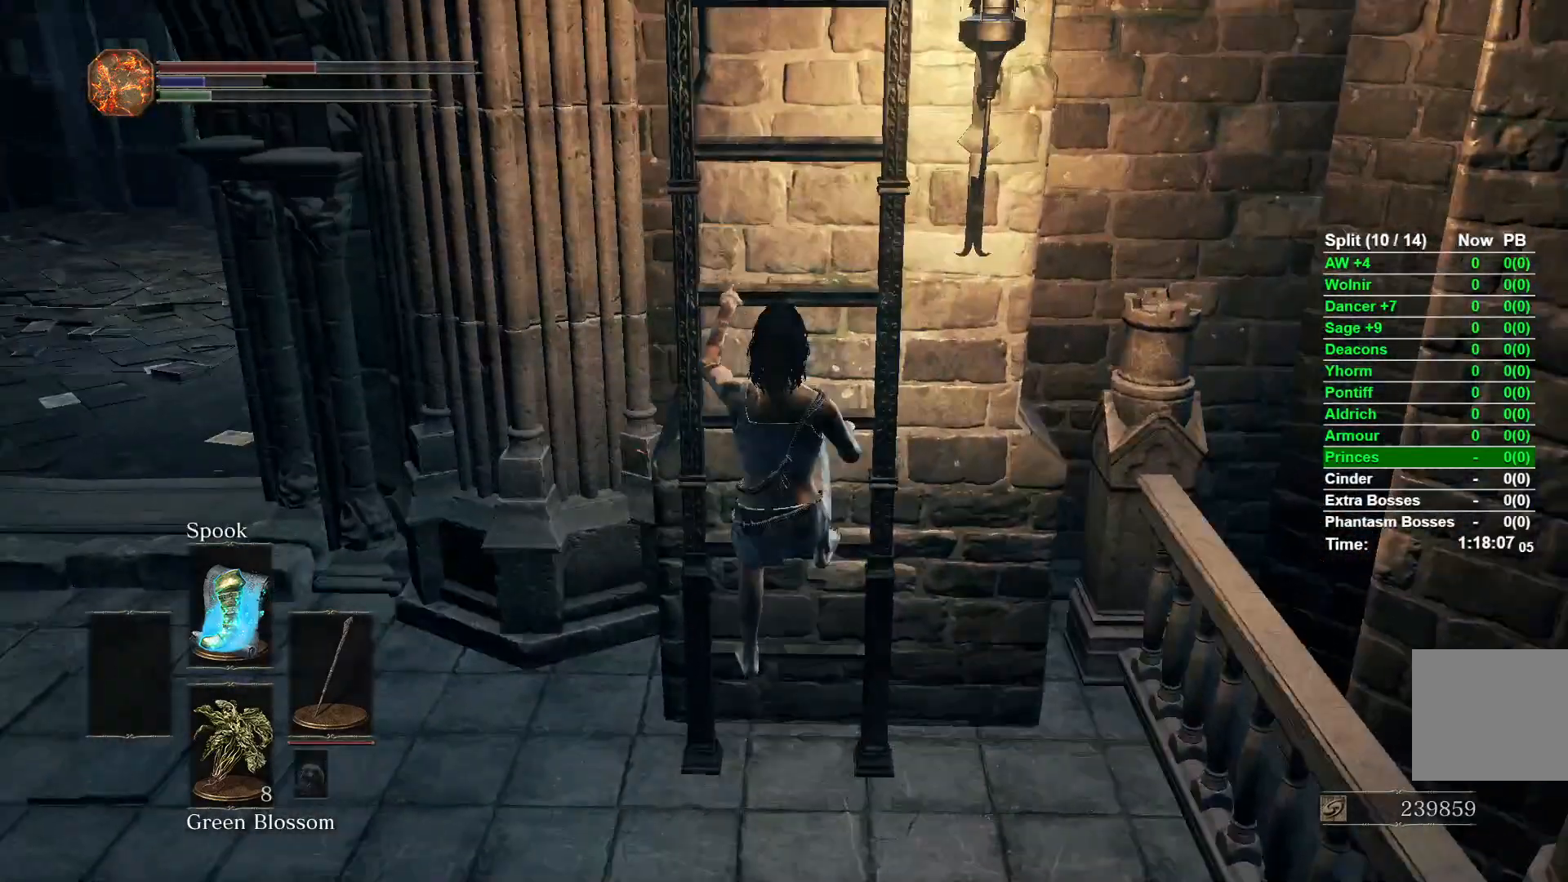
Gameplay with a controller (Xbox layout); each line is a JSON object with the inputs held at the frame after it. "events" lists button and stick changes between this image and that frame as [ms after this image, input, new state], when the widget could be followed in between.
{"buttons": ["B"], "left_stick": "up", "right_stick": "center", "events": []}
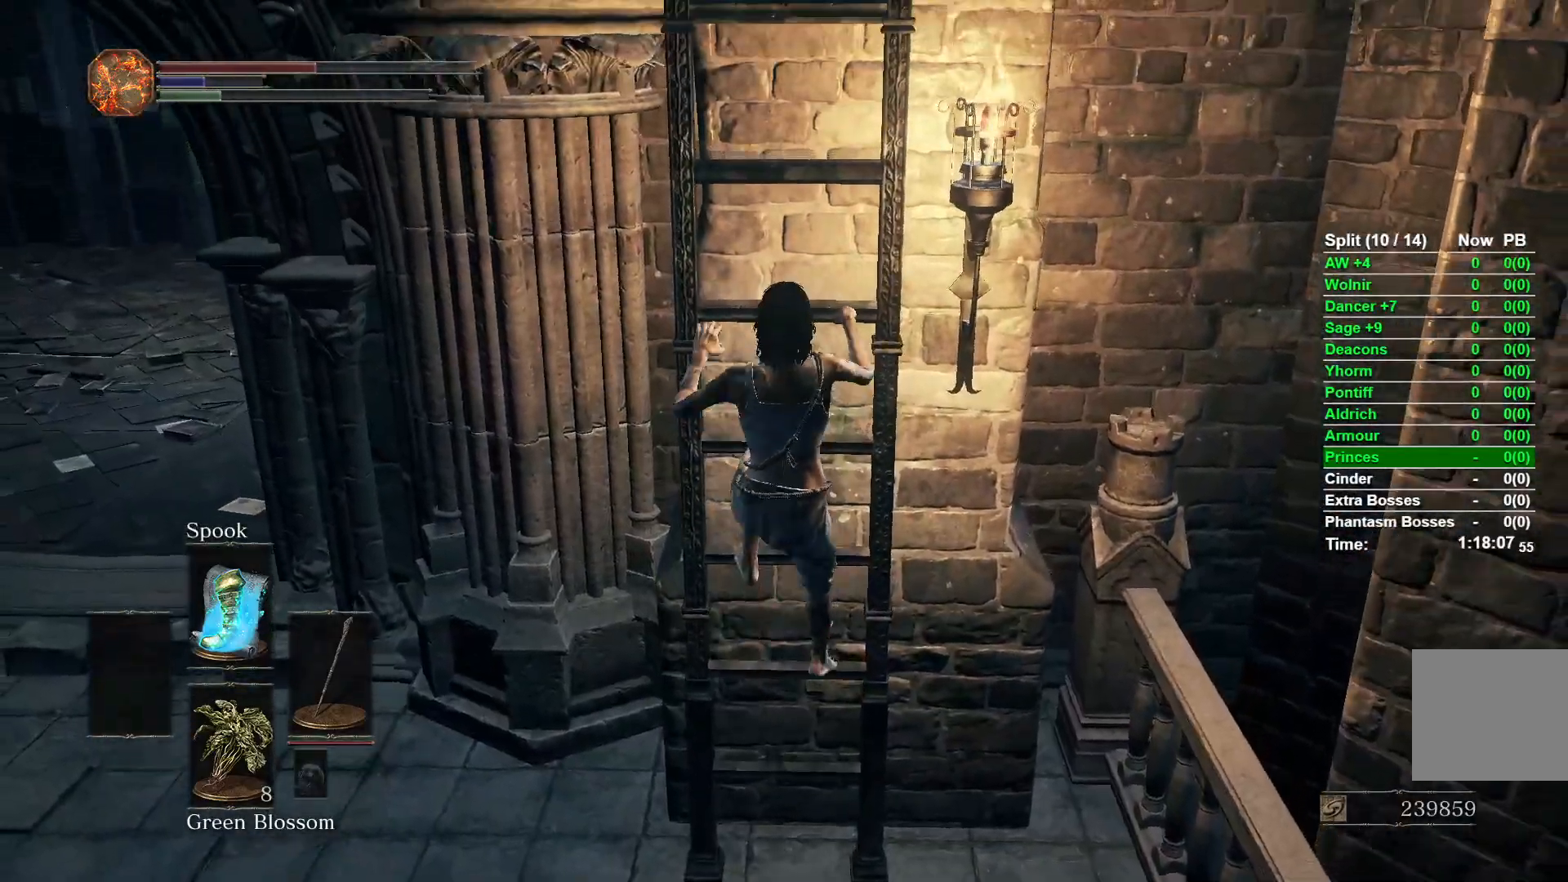
{"buttons": ["B"], "left_stick": "up", "right_stick": "center", "events": []}
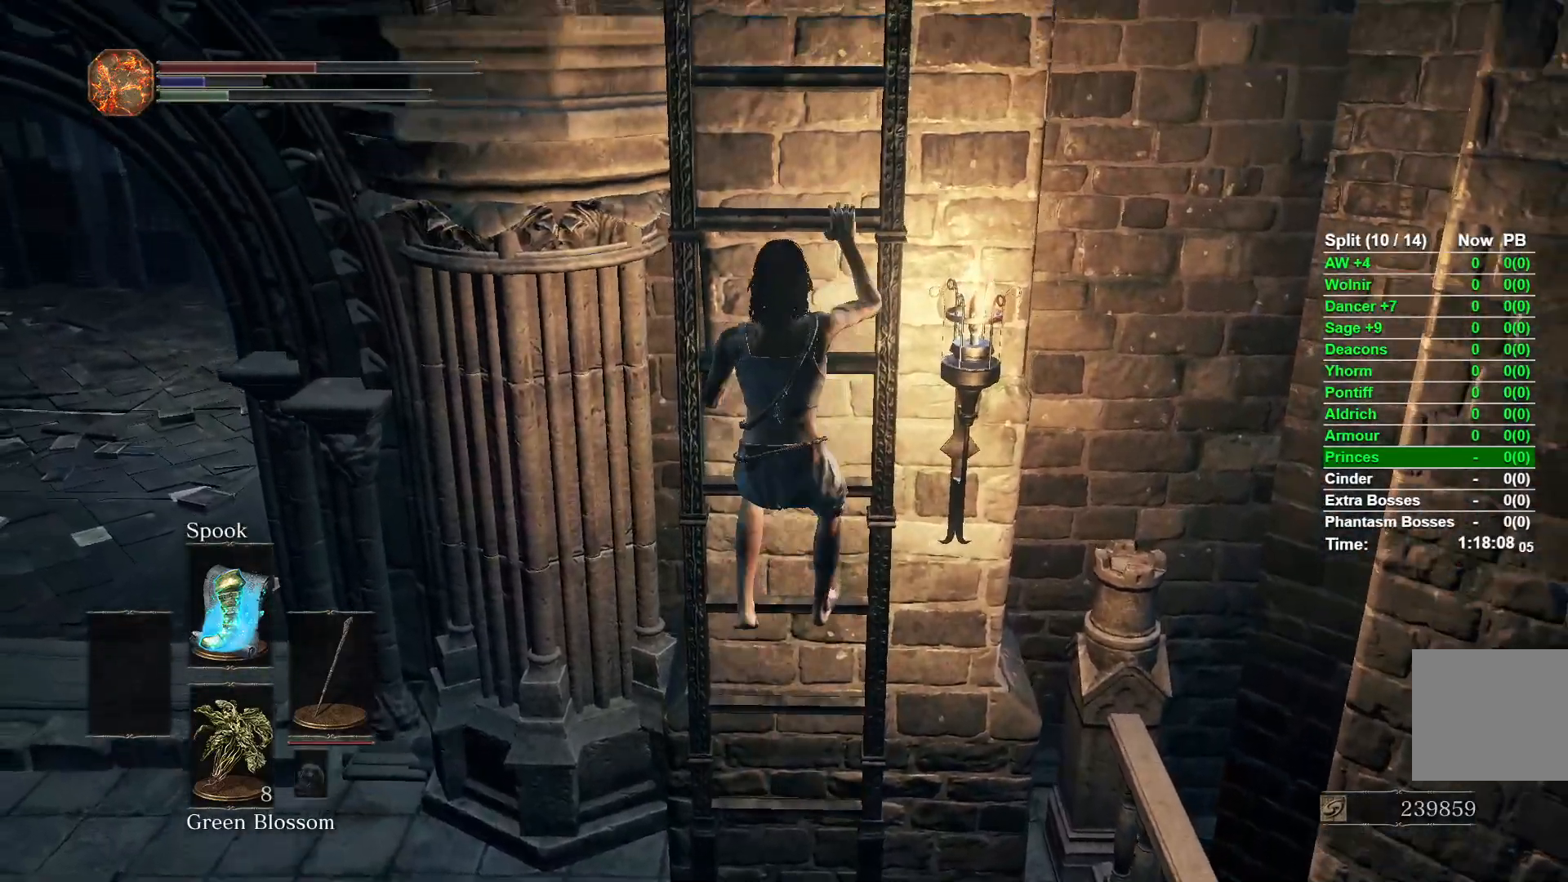
{"buttons": ["B"], "left_stick": "up", "right_stick": "center", "events": []}
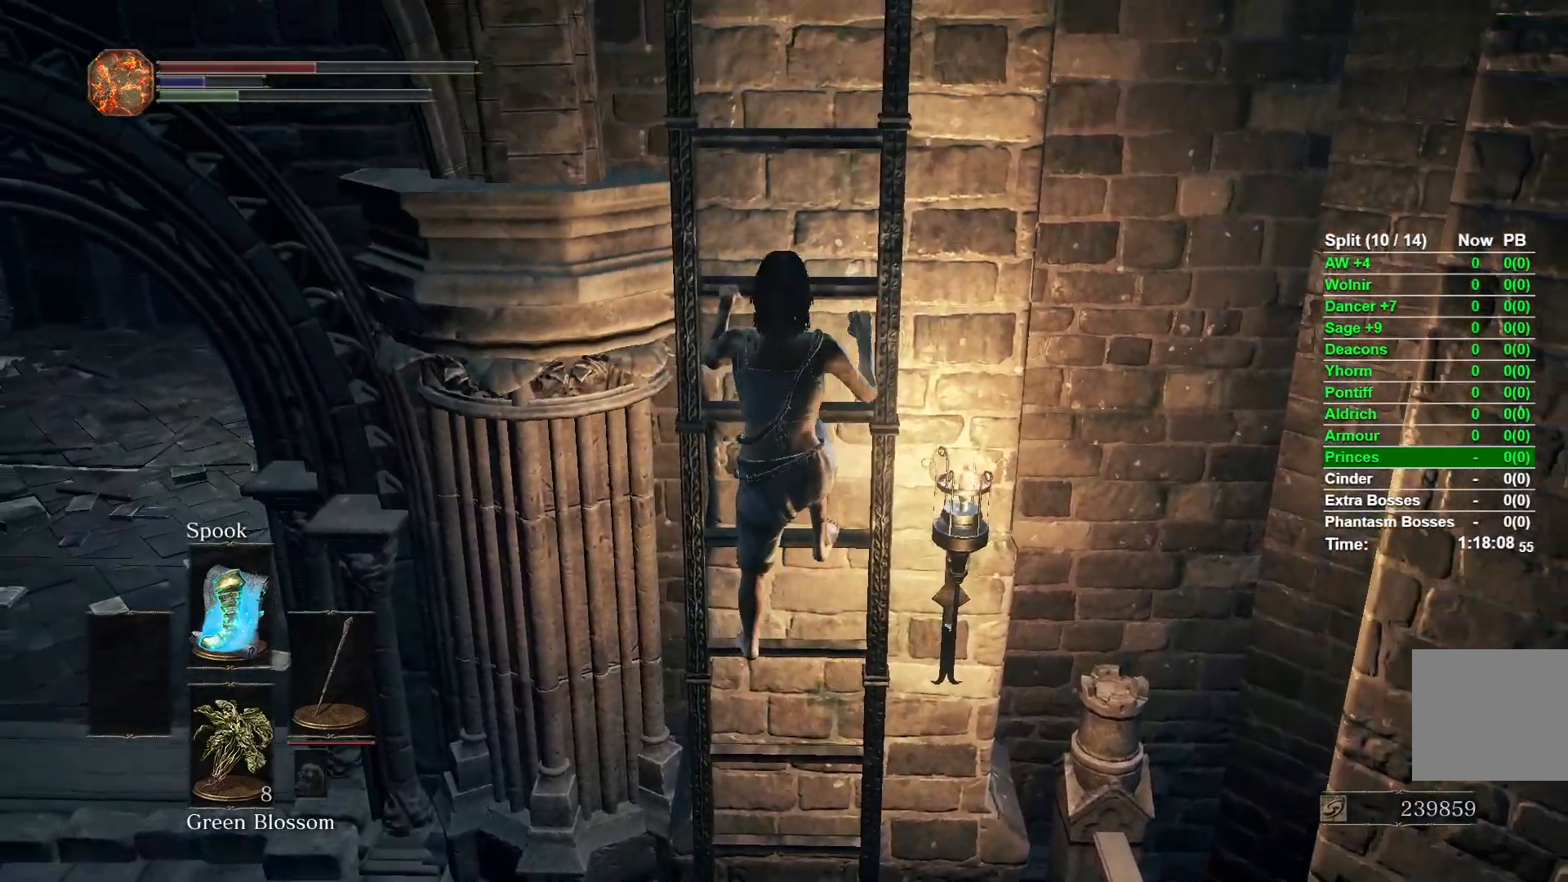
{"buttons": ["B"], "left_stick": "up", "right_stick": "center", "events": []}
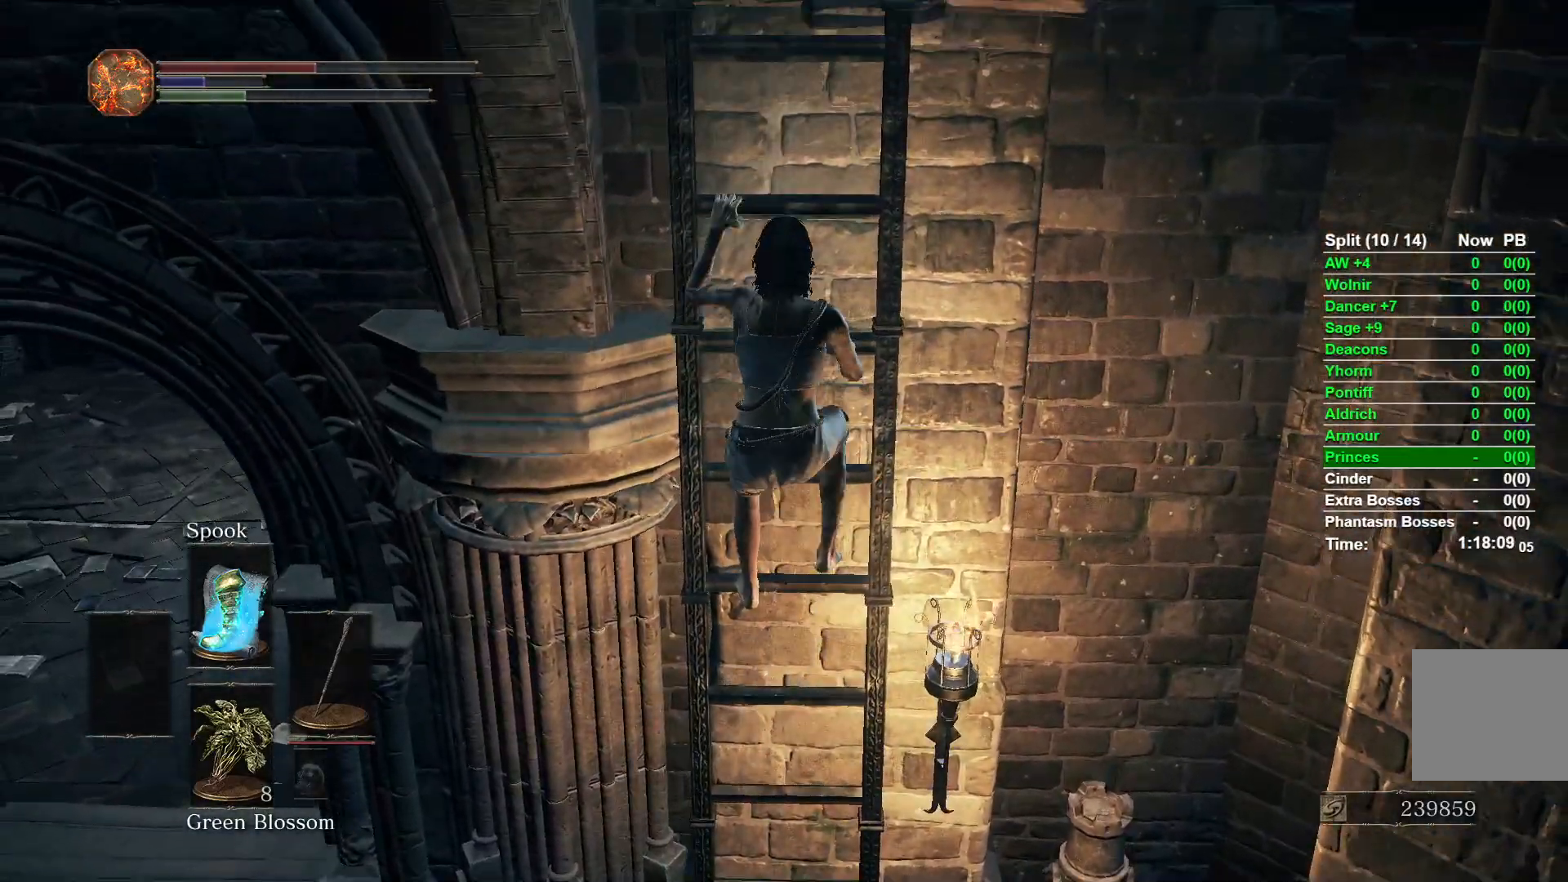
{"buttons": ["B"], "left_stick": "up", "right_stick": "left", "events": [[450, "right_stick", "left"]]}
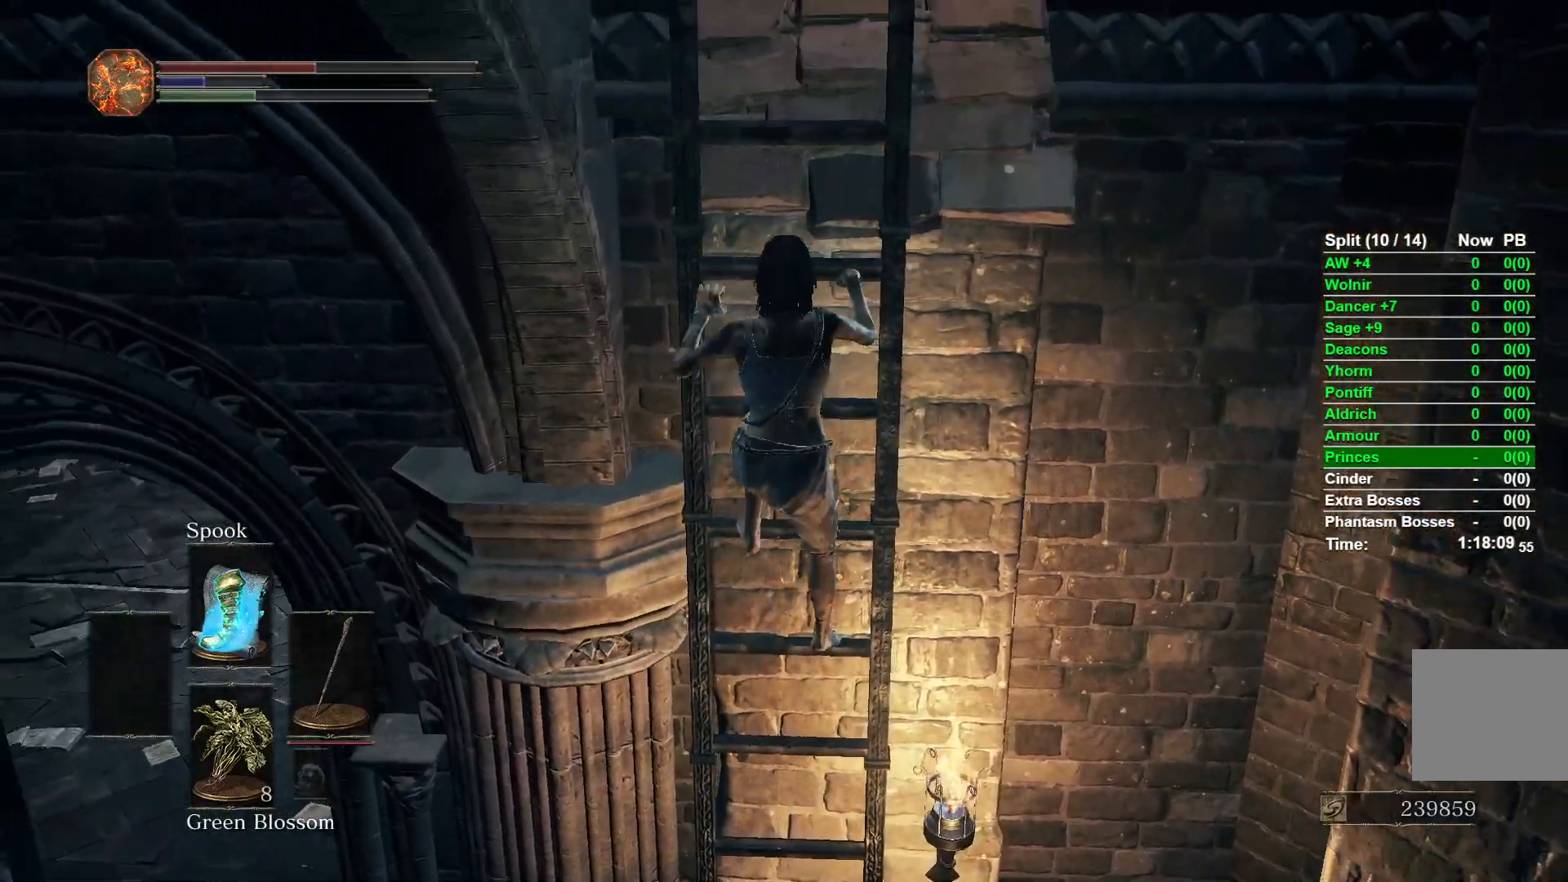
{"buttons": ["B"], "left_stick": "up", "right_stick": "center", "events": [[200, "right_stick", "center"]]}
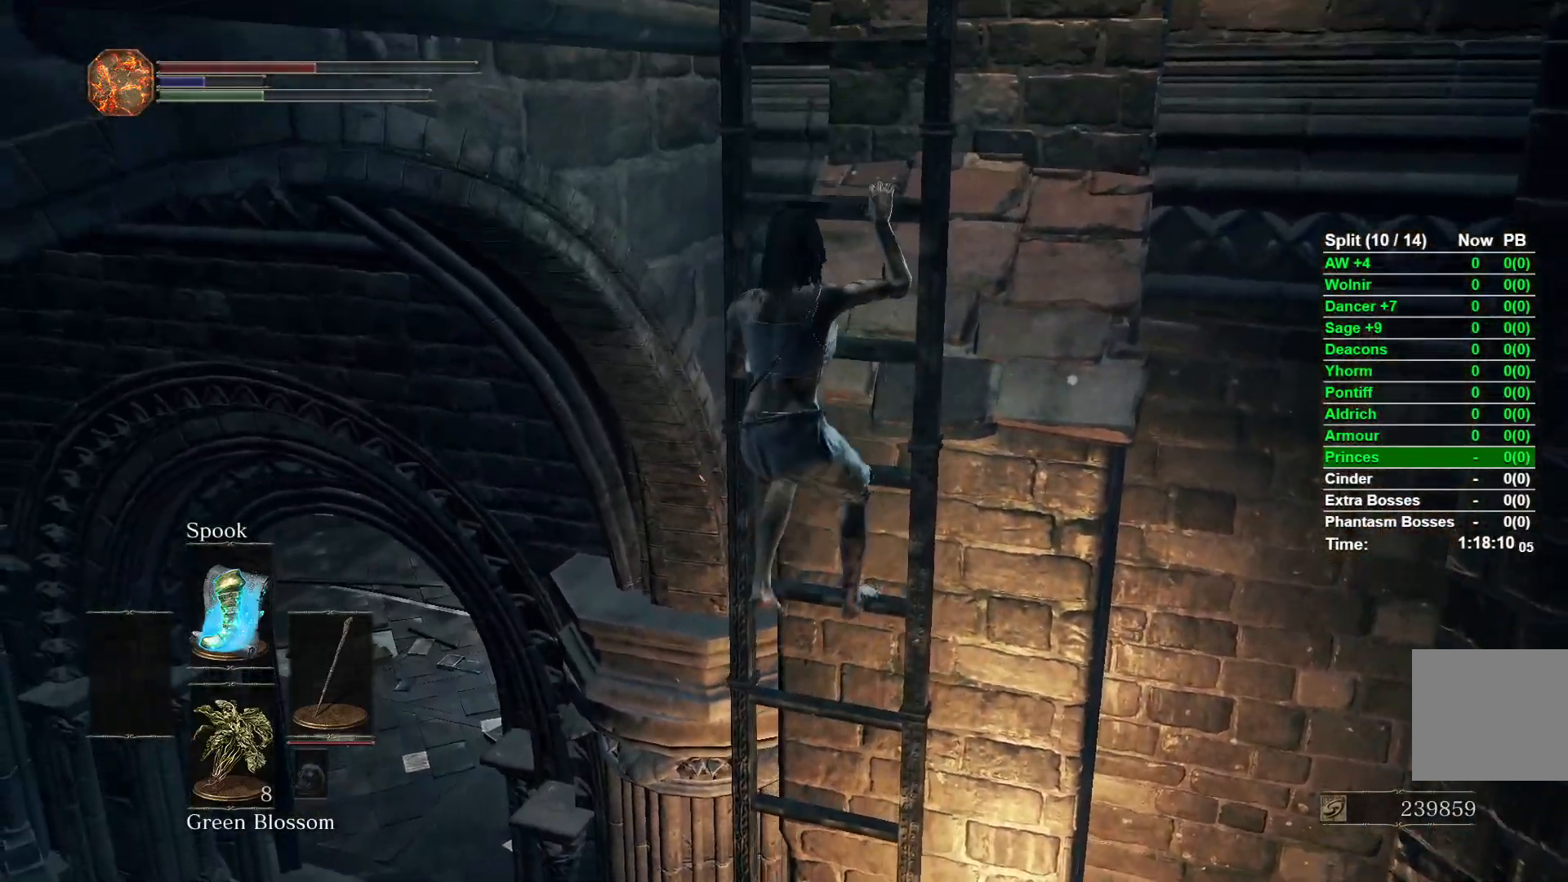
{"buttons": ["B"], "left_stick": "up", "right_stick": "left", "events": [[133, "right_stick", "left"]]}
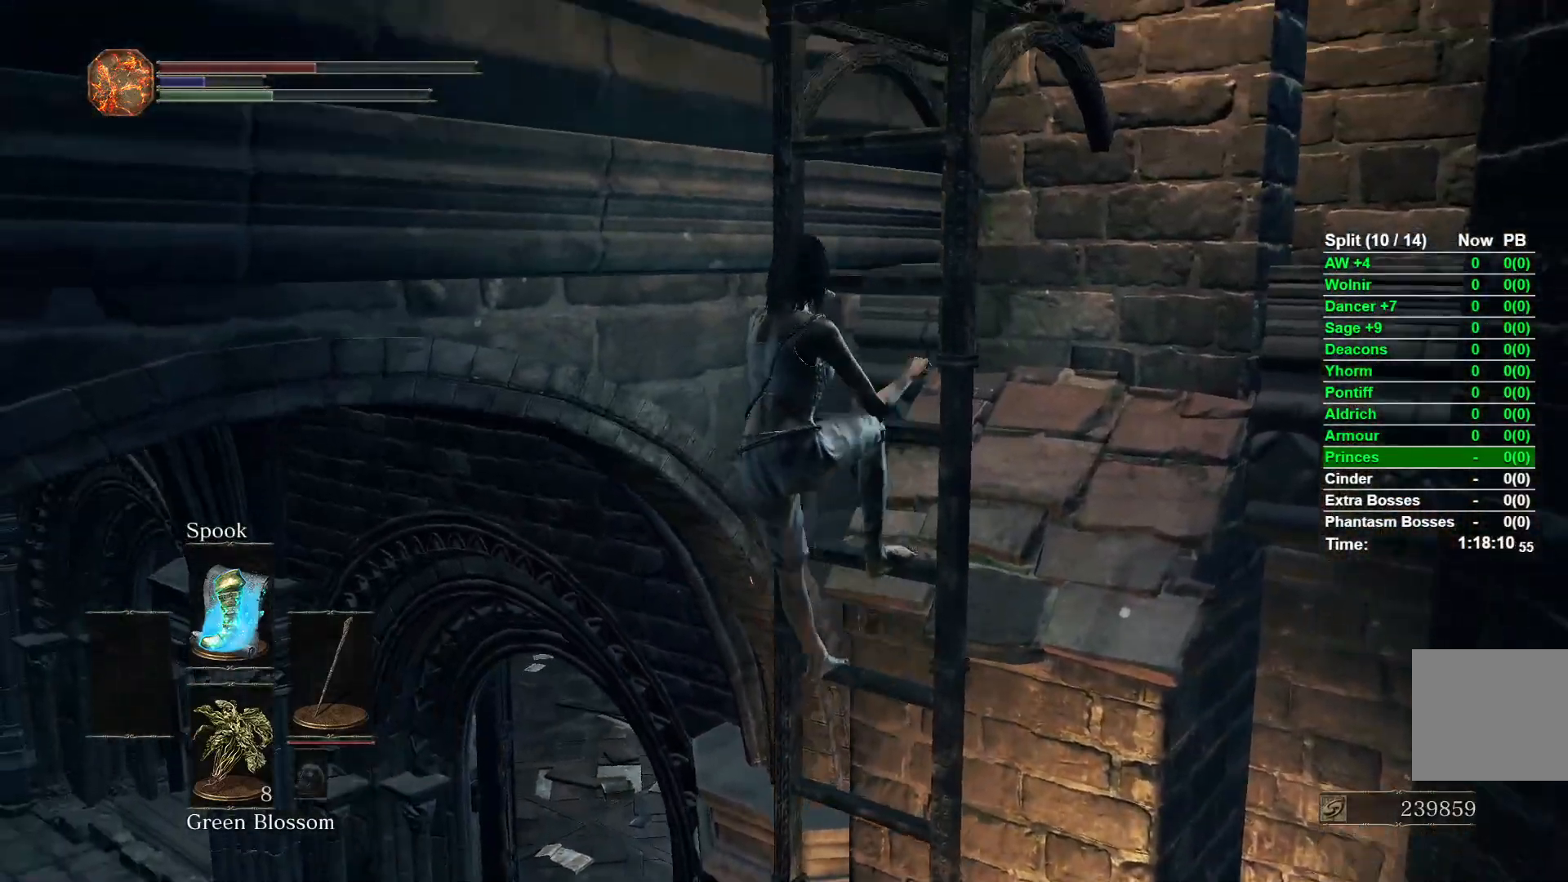
{"buttons": ["B"], "left_stick": "up", "right_stick": "center", "events": [[67, "right_stick", "center"]]}
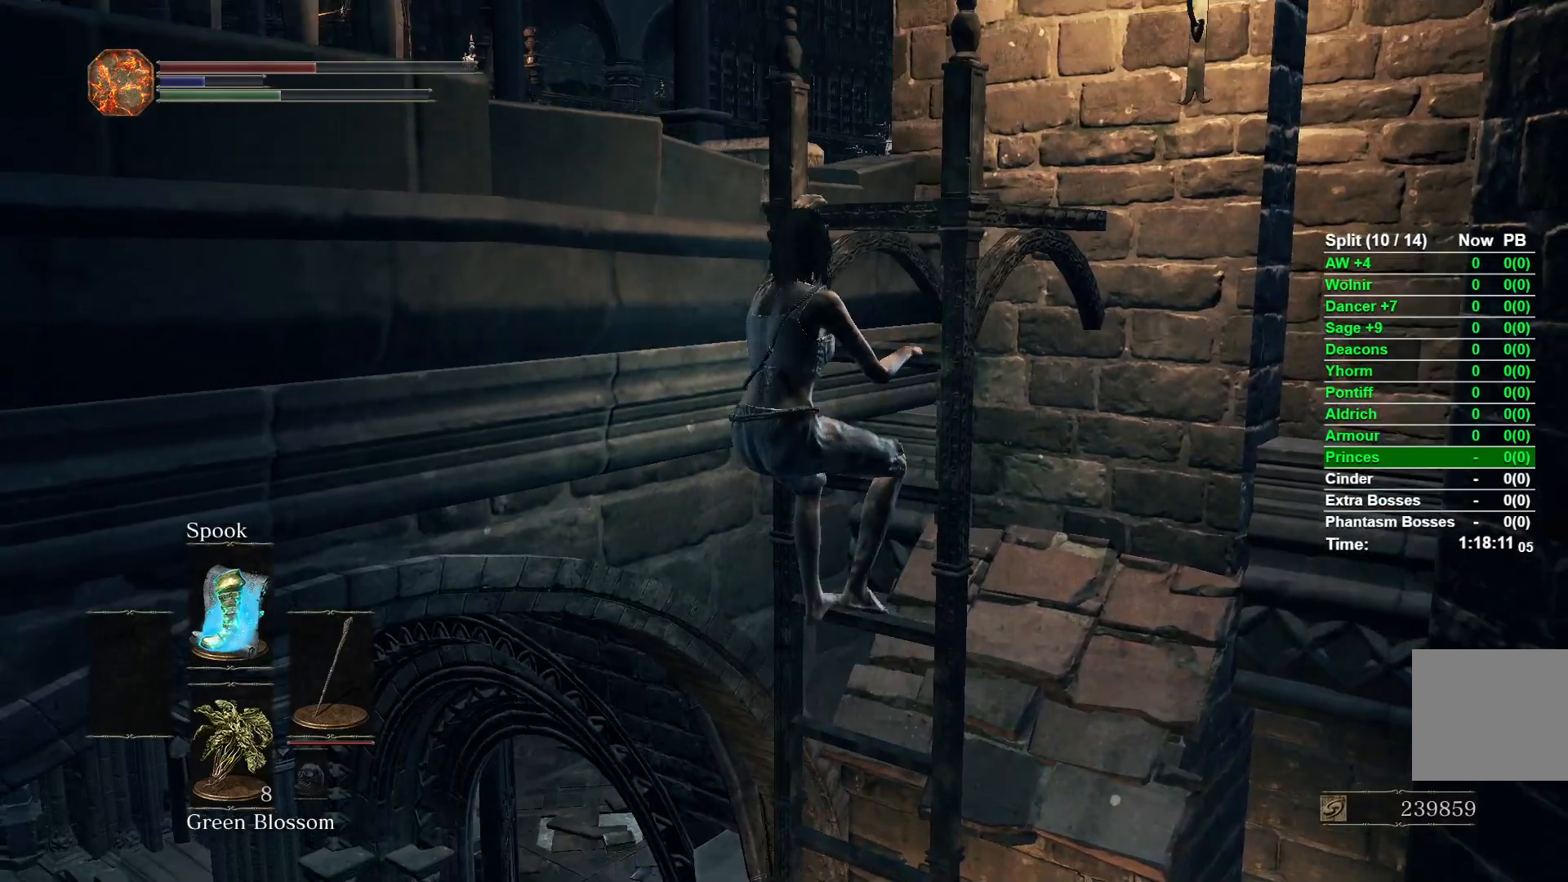
{"buttons": [], "left_stick": "center", "right_stick": "center", "events": [[300, "left_stick", "center"], [350, "B", "up"]]}
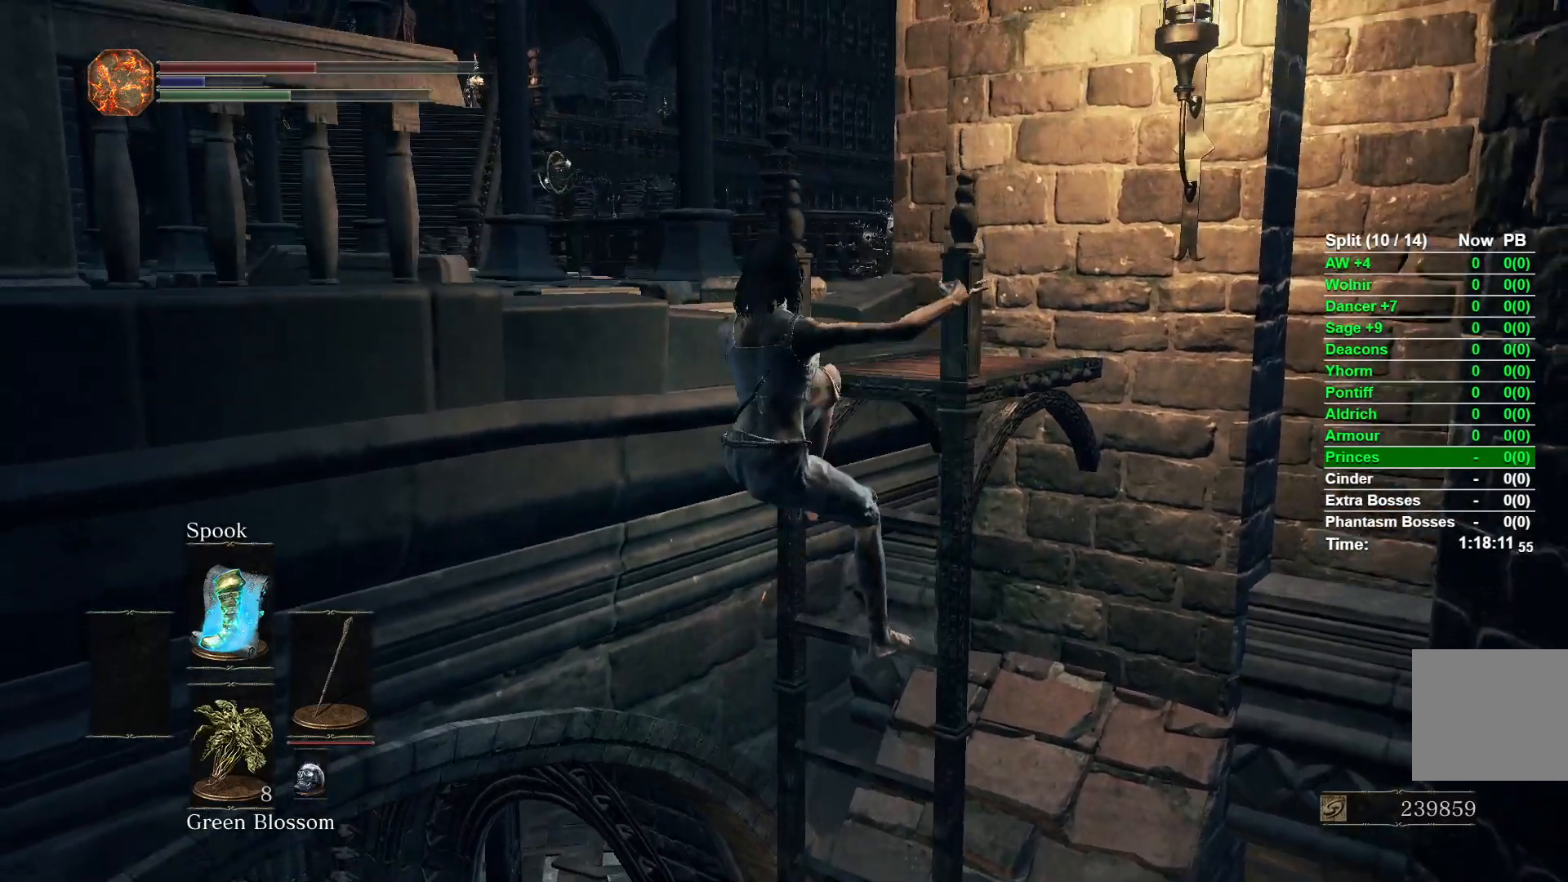
{"buttons": [], "left_stick": "center", "right_stick": "center", "events": []}
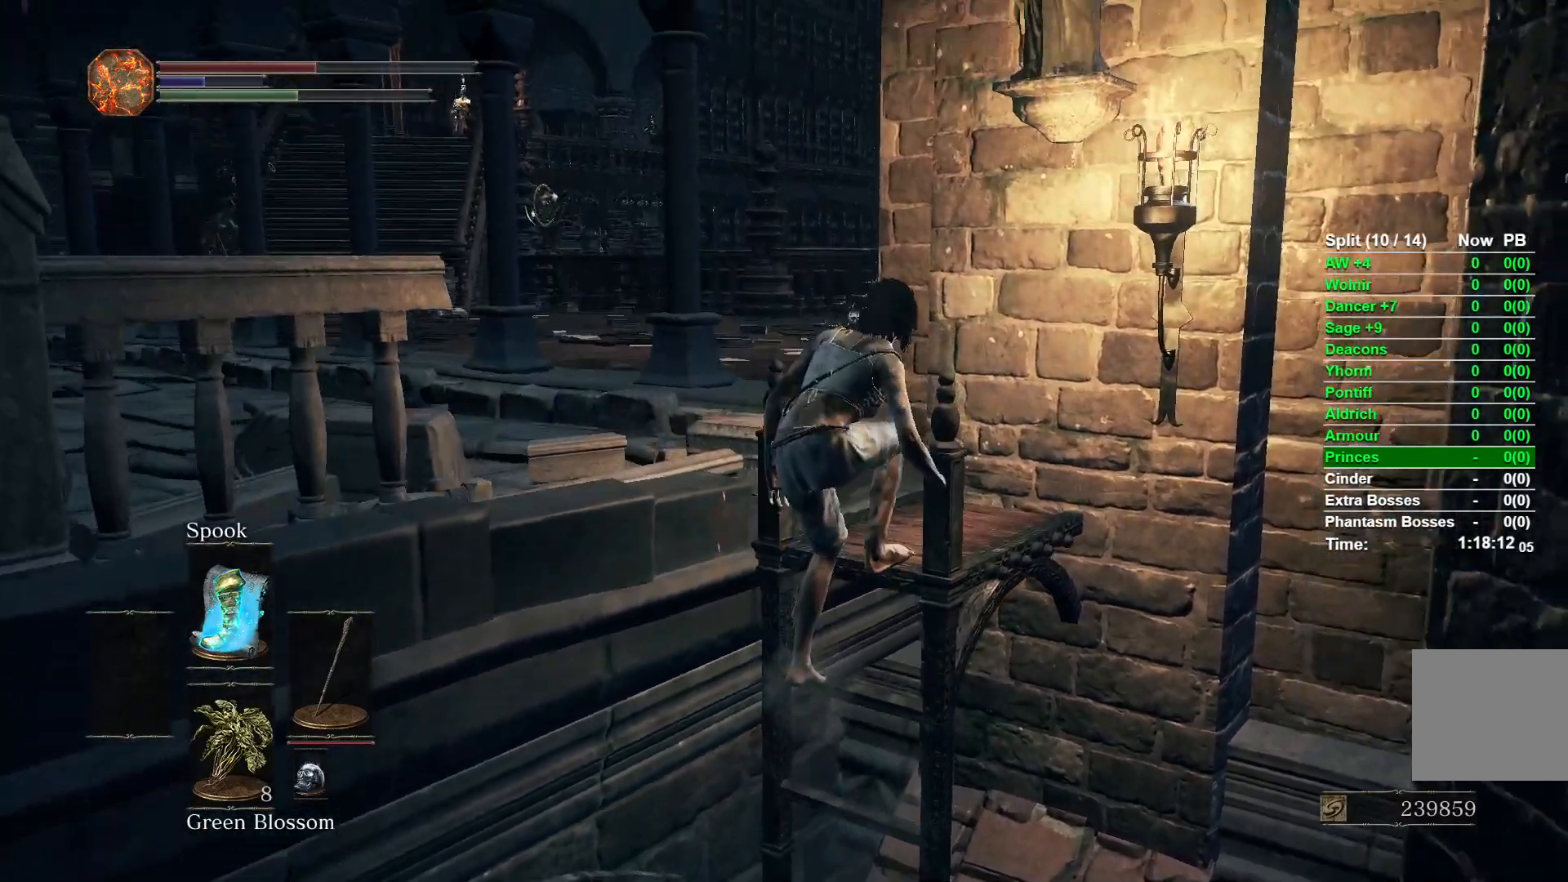
{"buttons": [], "left_stick": "center", "right_stick": "center", "events": []}
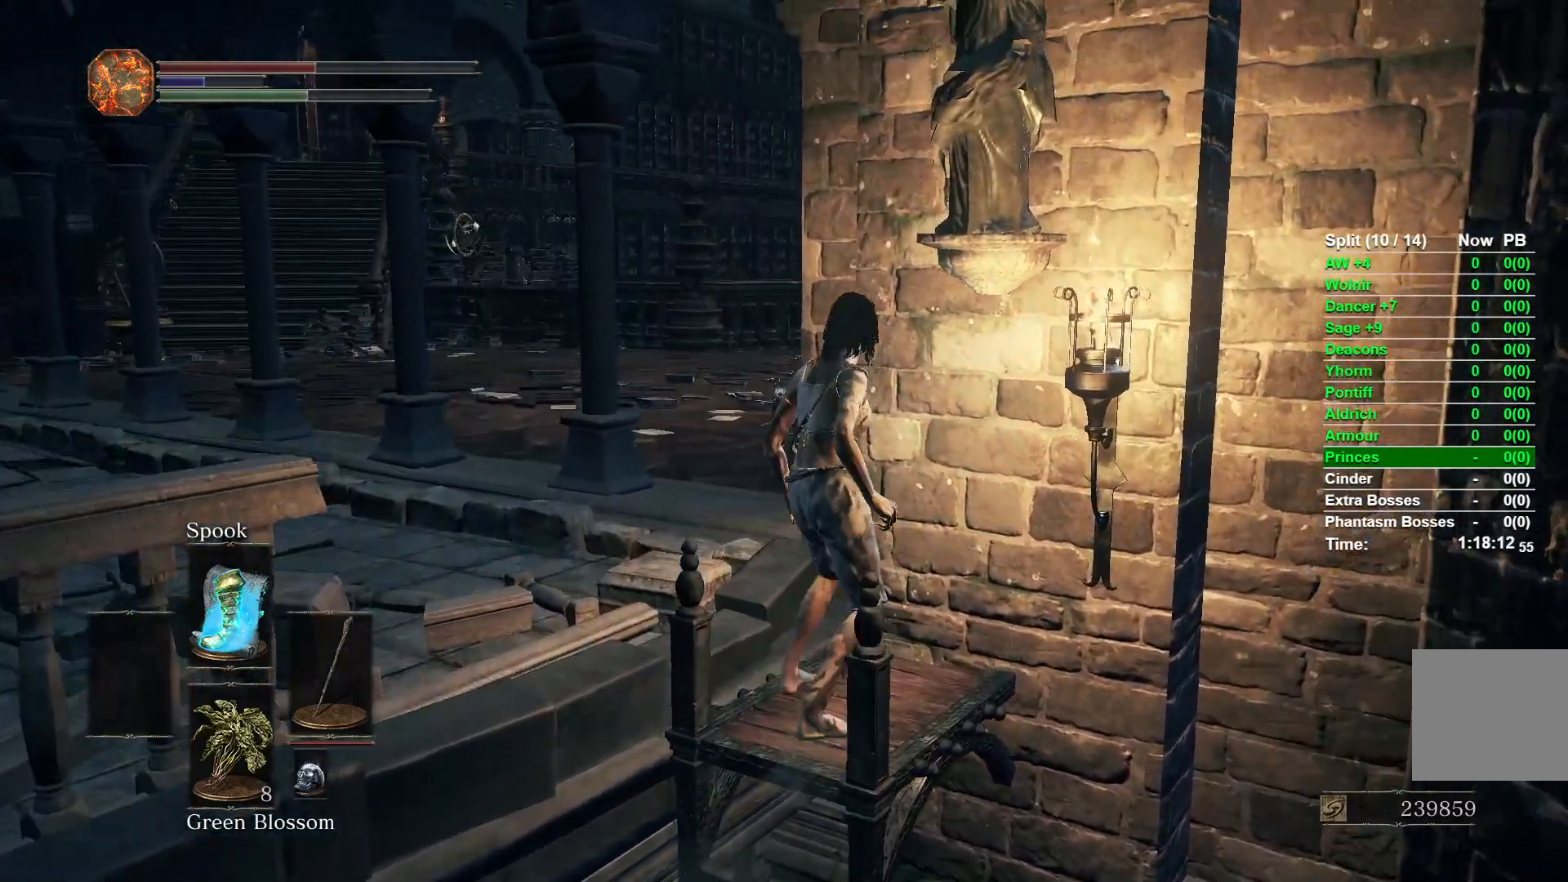
{"buttons": [], "left_stick": "center", "right_stick": "center", "events": []}
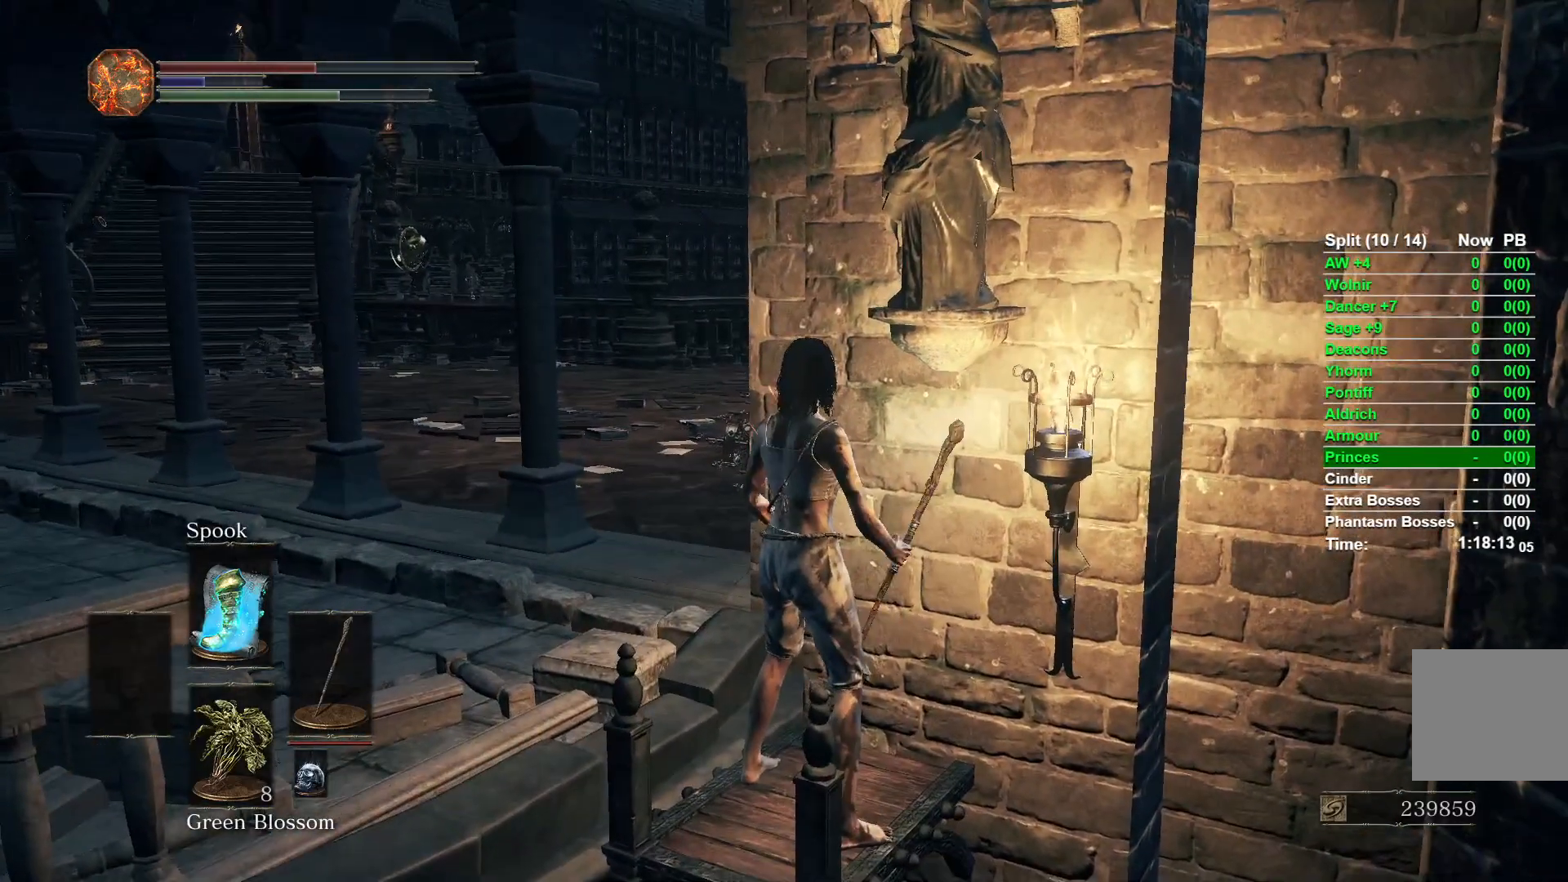
{"buttons": [], "left_stick": "center", "right_stick": "center", "events": []}
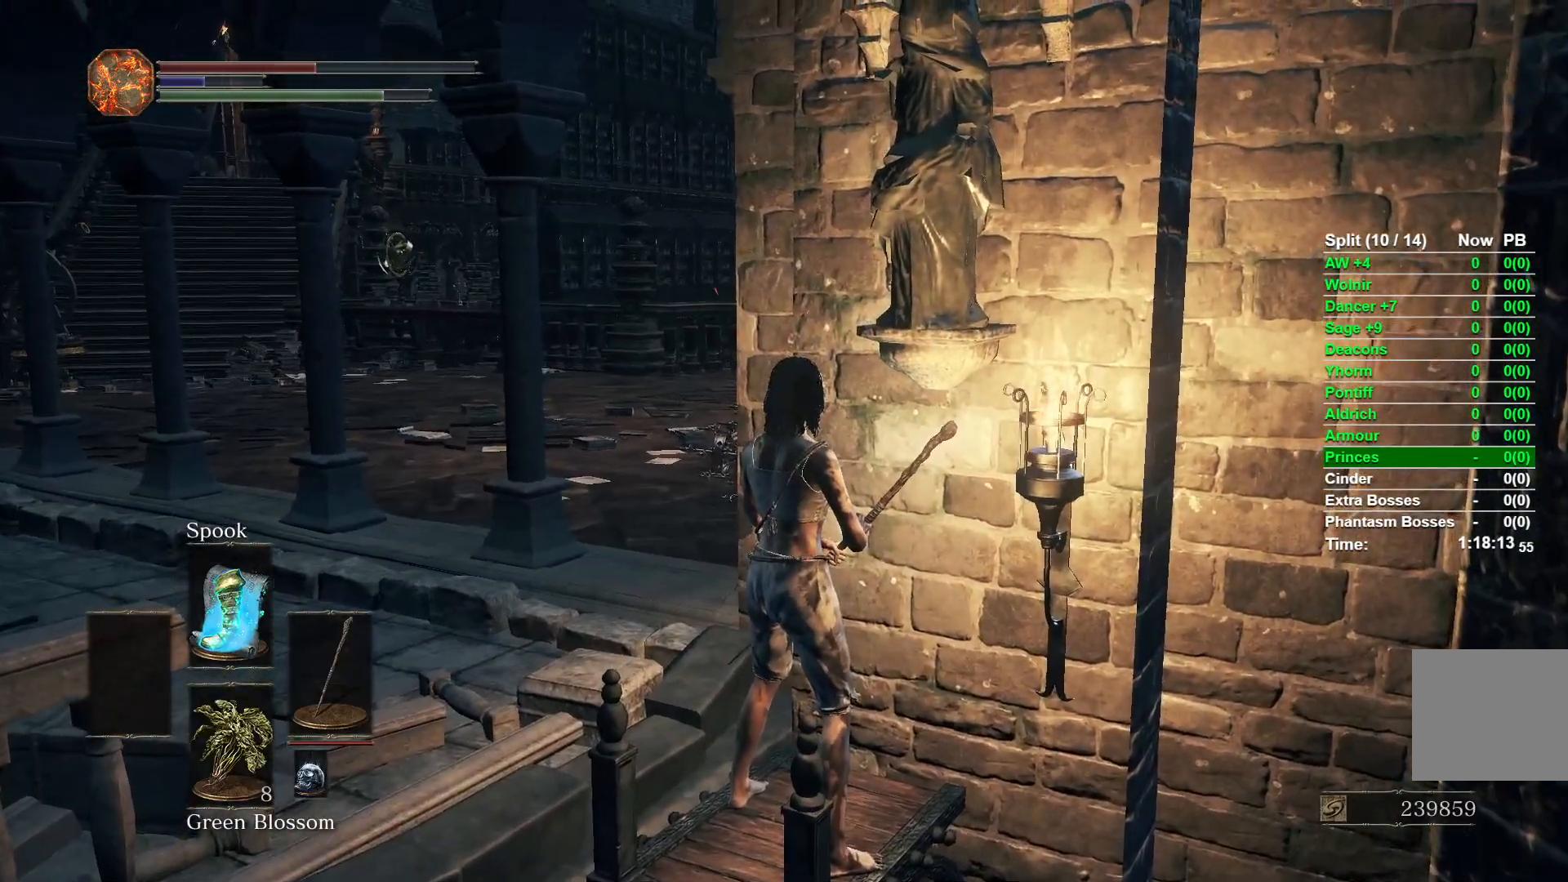
{"buttons": ["START"], "left_stick": "center", "right_stick": "center", "events": [[67, "START", "down"], [117, "START", "up"], [417, "START", "down"]]}
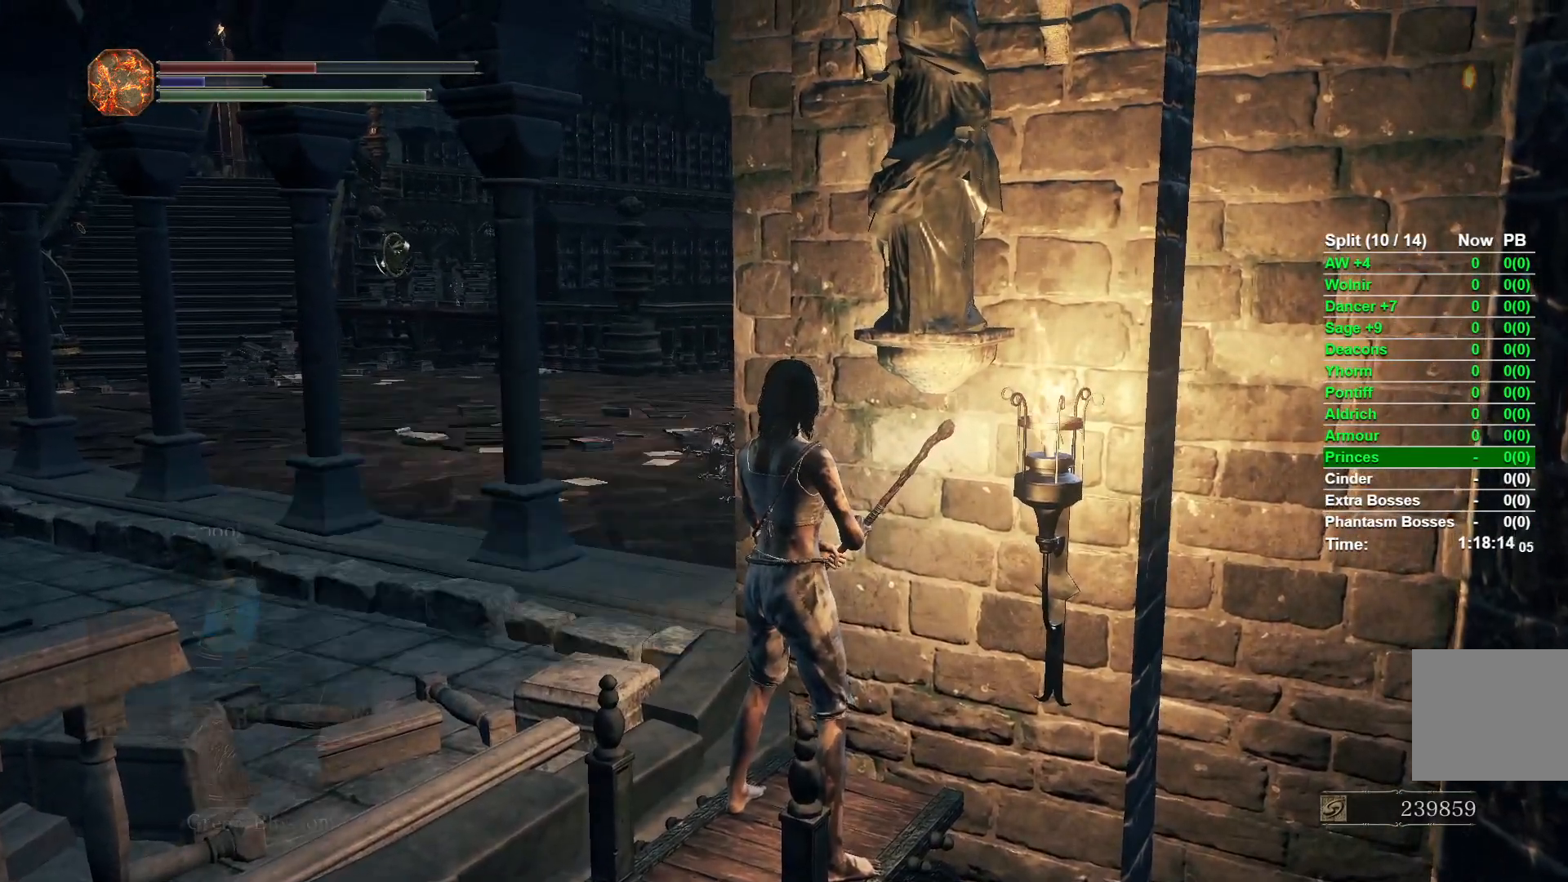
{"buttons": [], "left_stick": "center", "right_stick": "center", "events": [[17, "START", "up"], [167, "Y", "down"], [267, "Y", "up"]]}
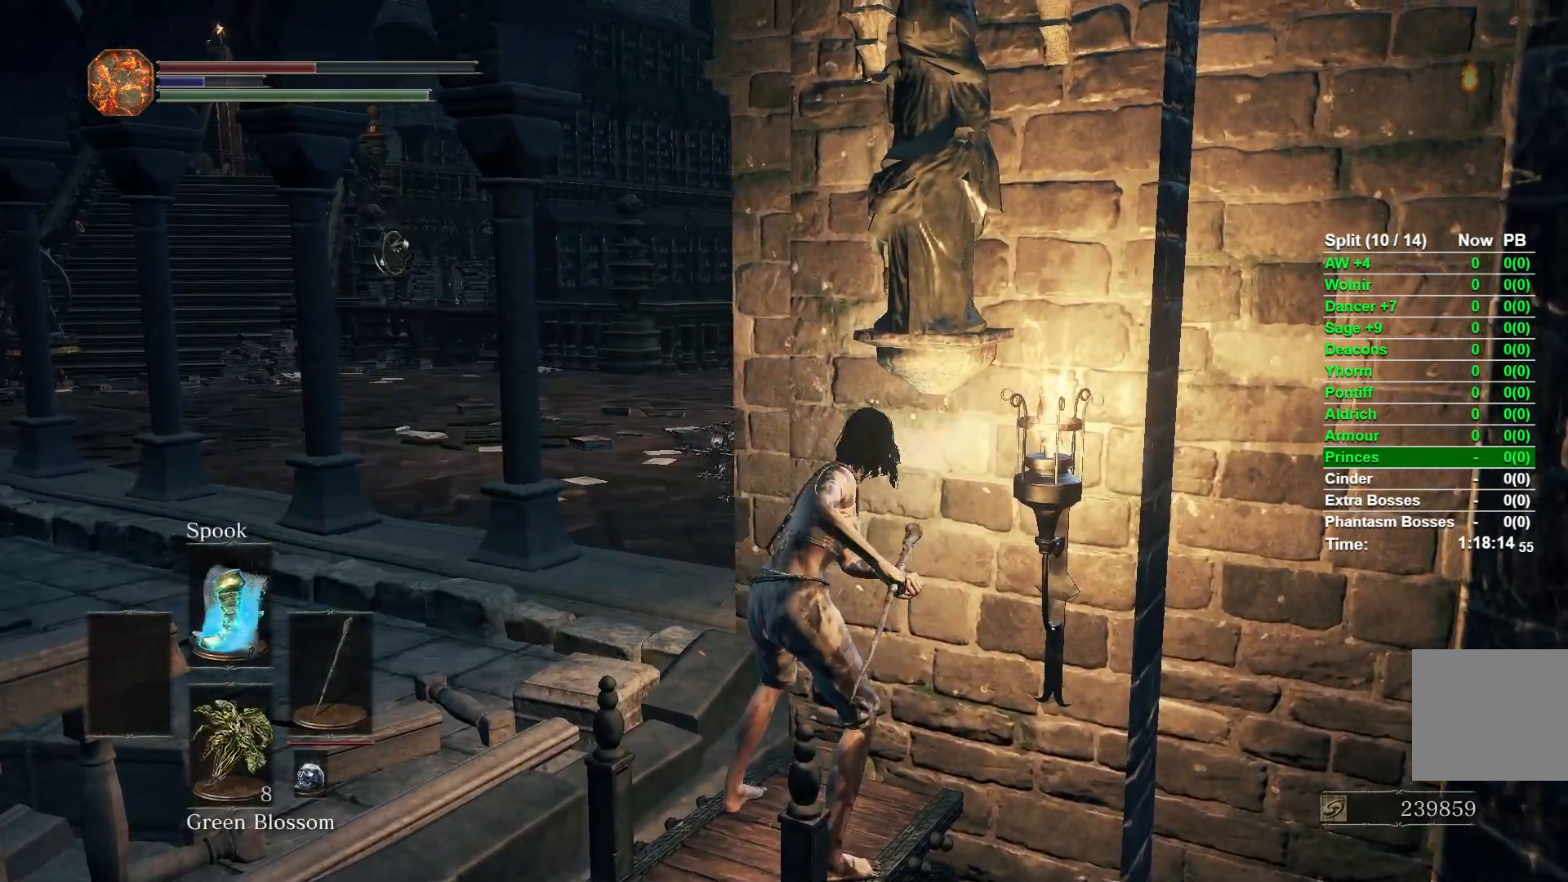
{"buttons": [], "left_stick": "center", "right_stick": "center", "events": [[167, "START", "down"], [317, "START", "up"]]}
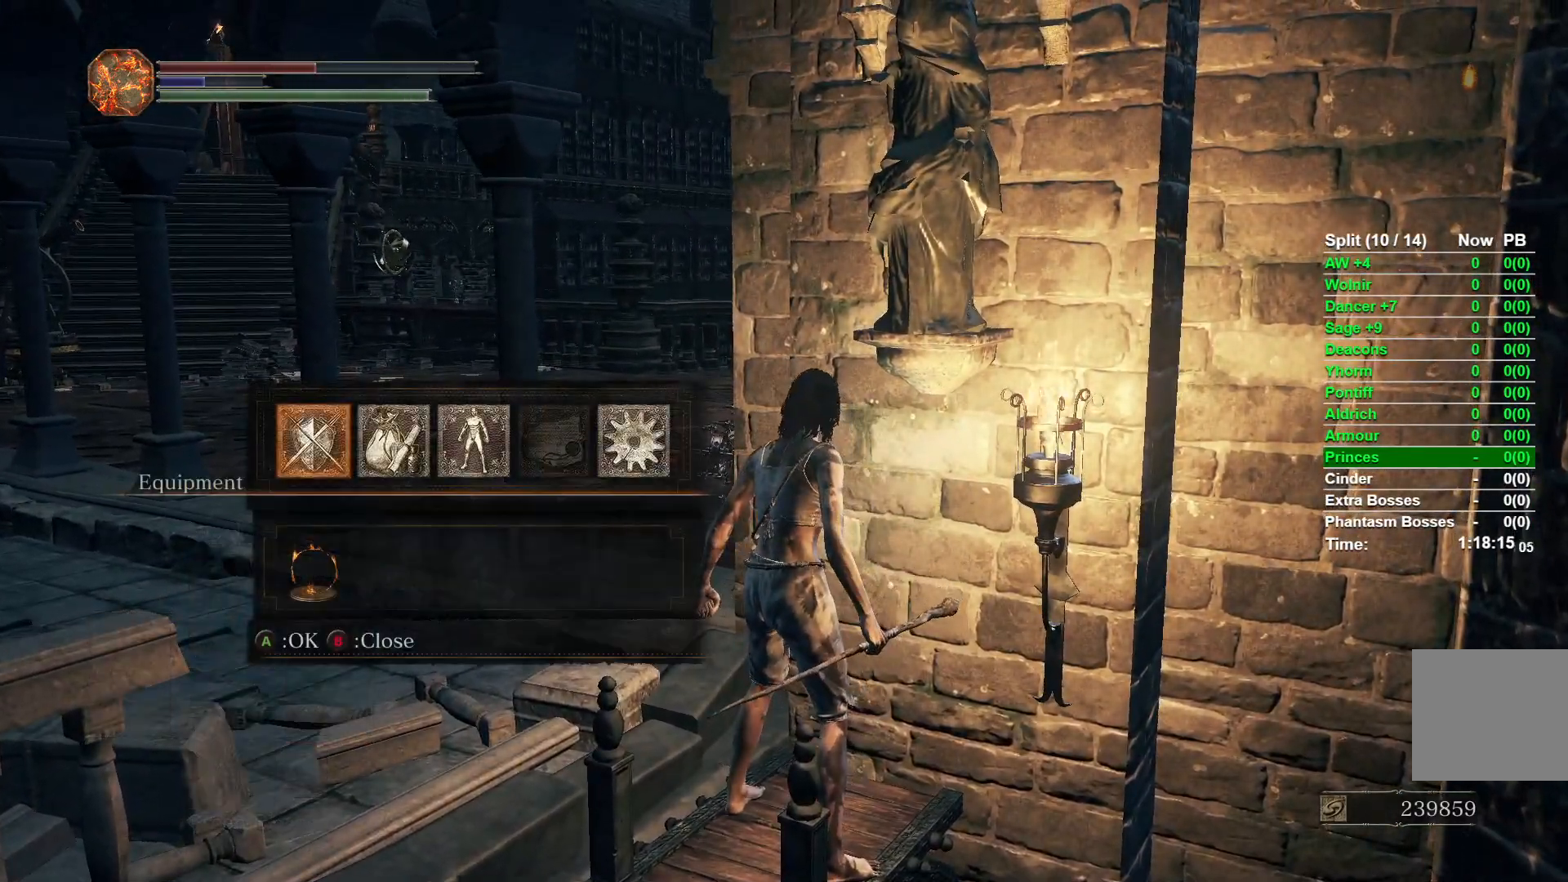
{"buttons": [], "left_stick": "center", "right_stick": "center", "events": [[233, "START", "down"], [383, "START", "up"]]}
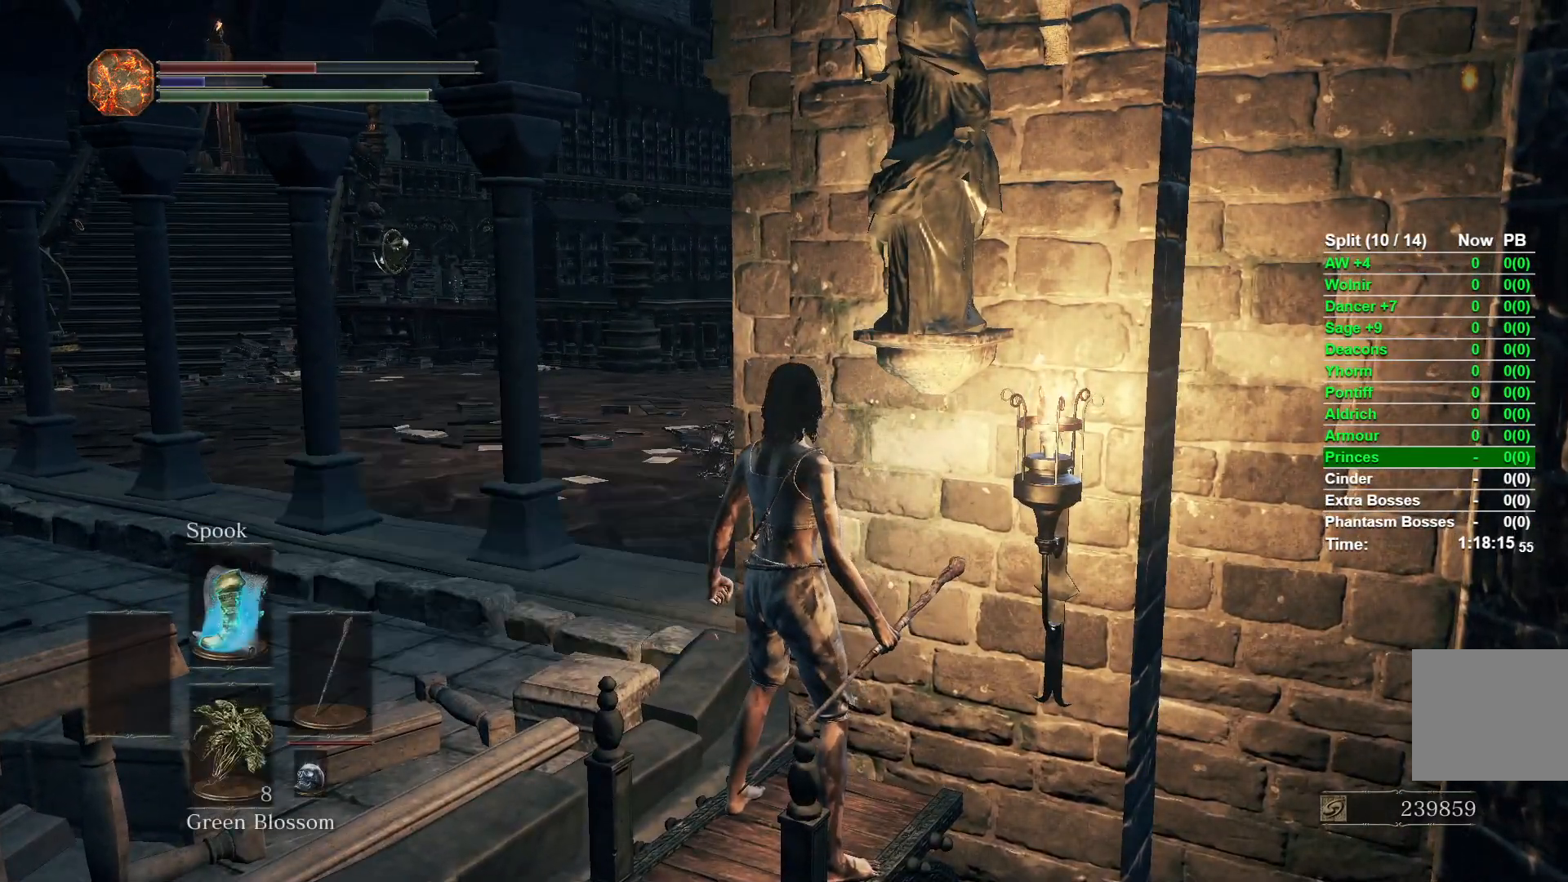
{"buttons": ["START"], "left_stick": "center", "right_stick": "center", "events": [[67, "START", "down"], [200, "START", "up"], [500, "START", "down"]]}
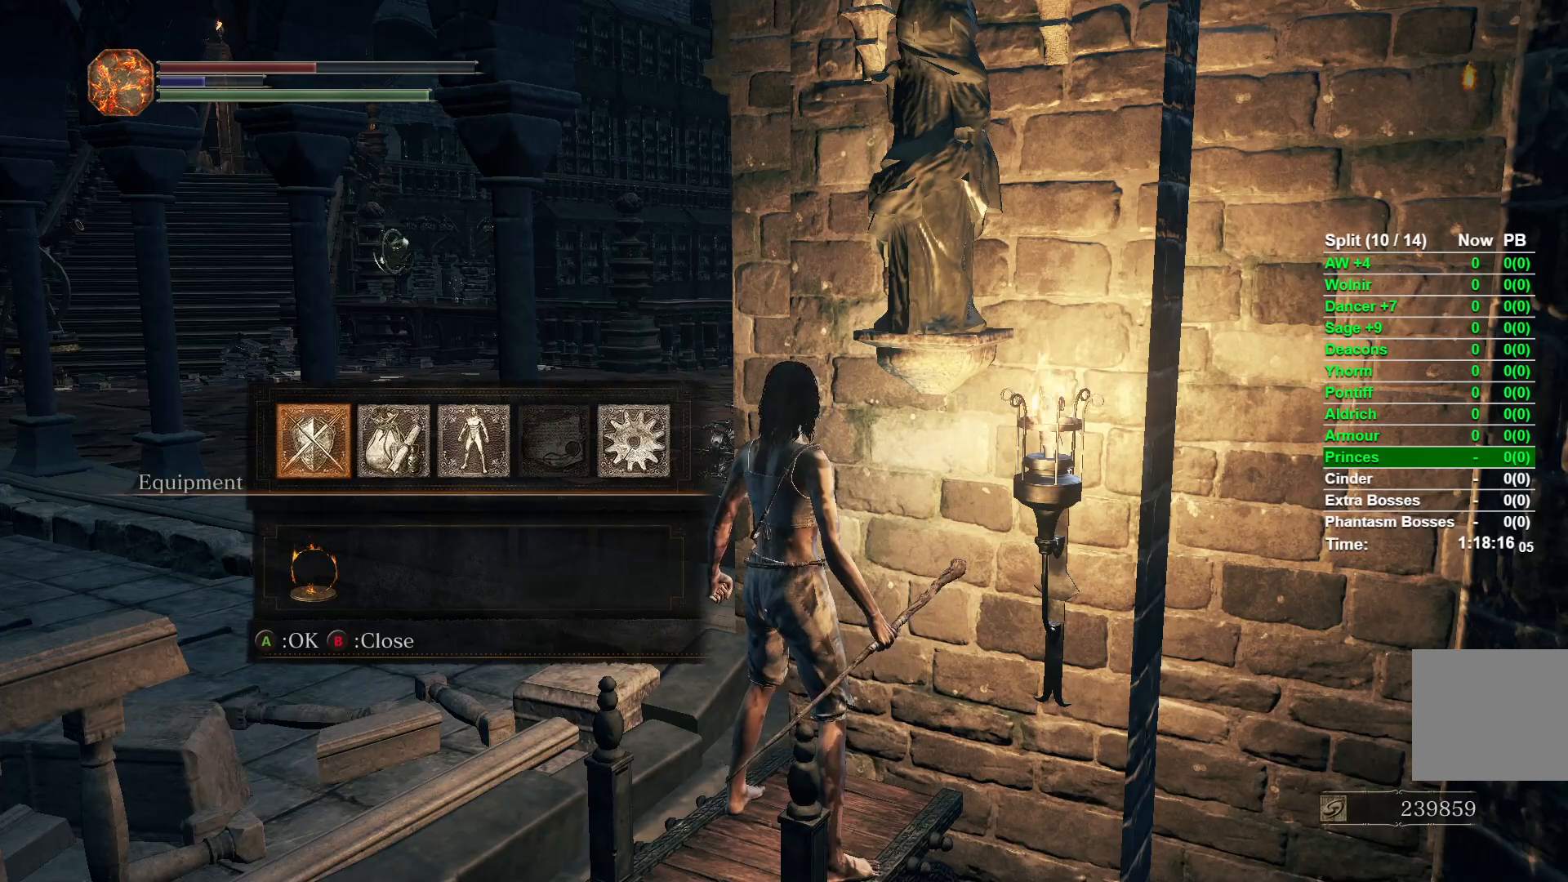
{"buttons": [], "left_stick": "center", "right_stick": "center", "events": [[100, "START", "up"], [217, "left_stick", "down"], [333, "left_stick", "center"], [350, "right_stick", "right"], [417, "right_stick", "center"]]}
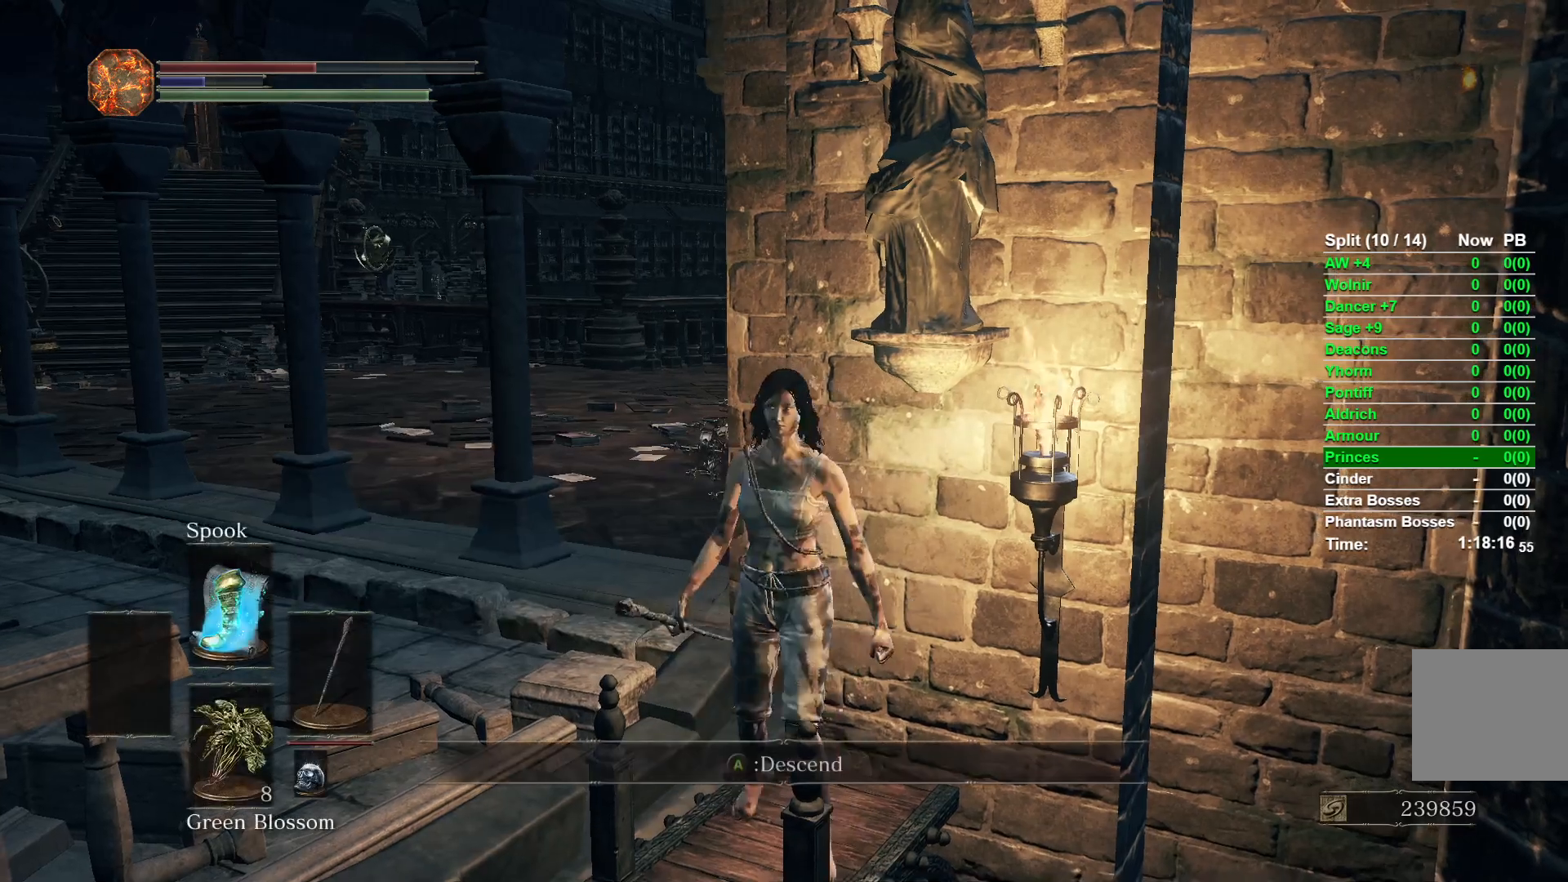
{"buttons": [], "left_stick": "center", "right_stick": "center", "events": [[33, "A", "down"], [100, "A", "up"], [183, "A", "down"], [250, "A", "up"]]}
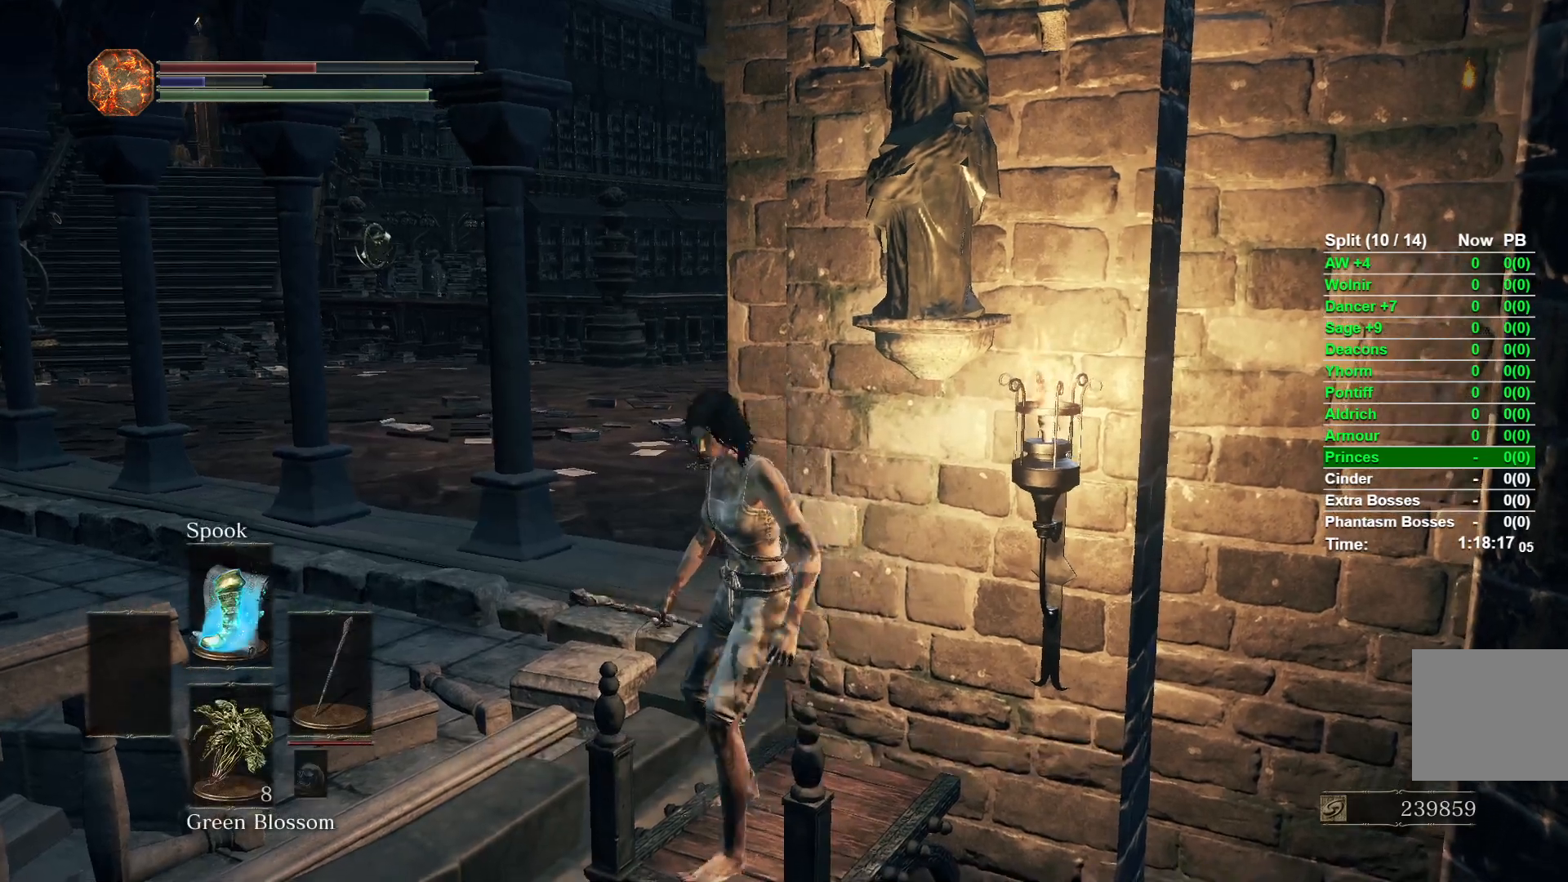
{"buttons": [], "left_stick": "center", "right_stick": "up-right", "events": [[50, "right_stick", "right"], [100, "right_stick", "up-right"]]}
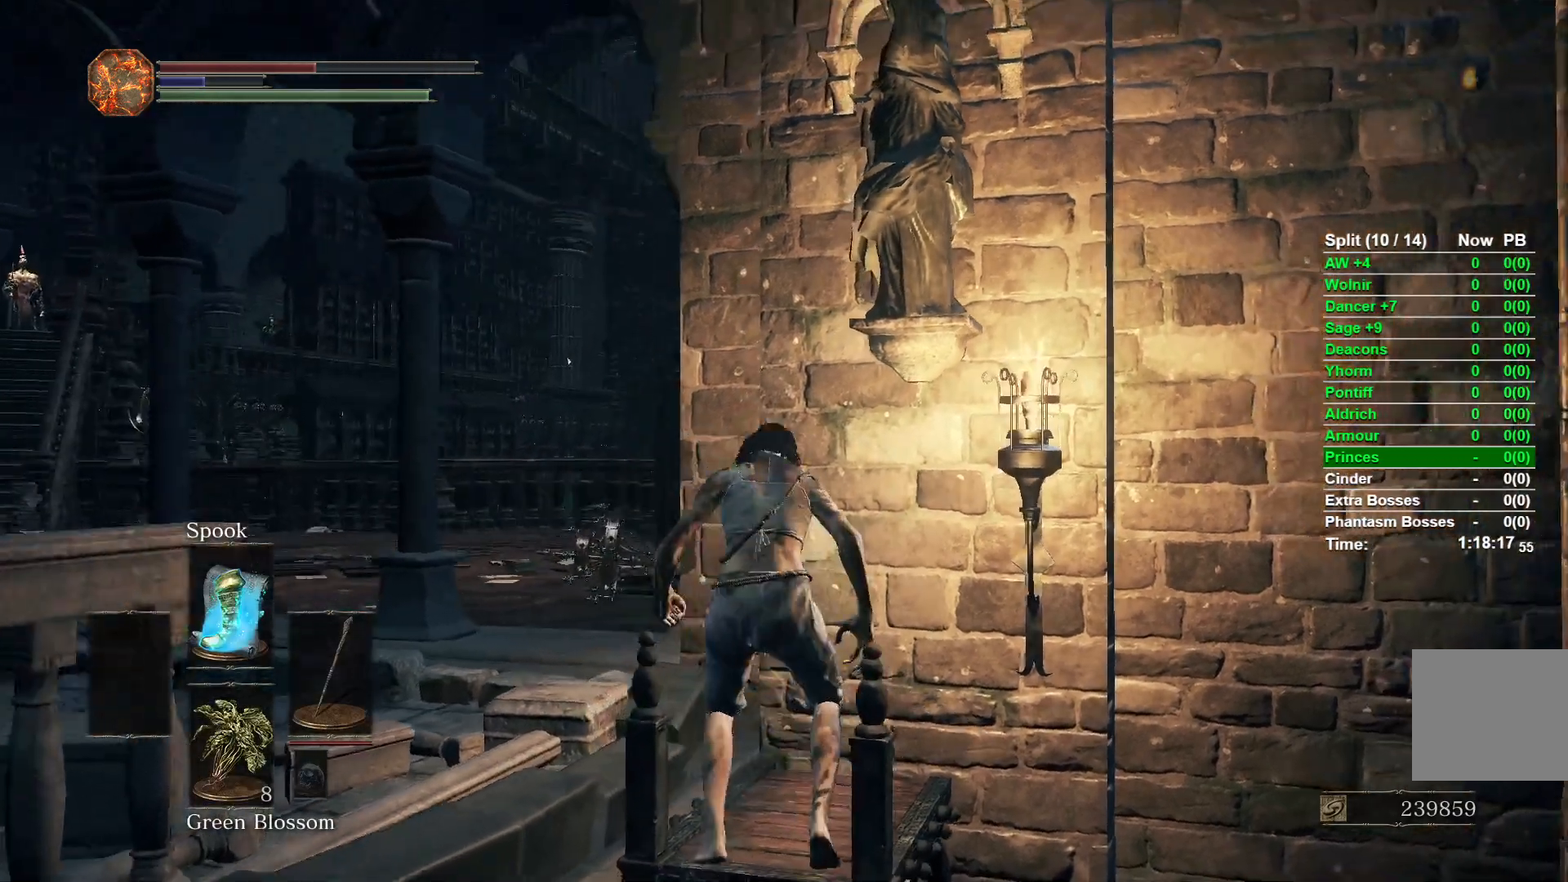
{"buttons": [], "left_stick": "up", "right_stick": "center", "events": [[367, "right_stick", "center"], [383, "left_stick", "up"]]}
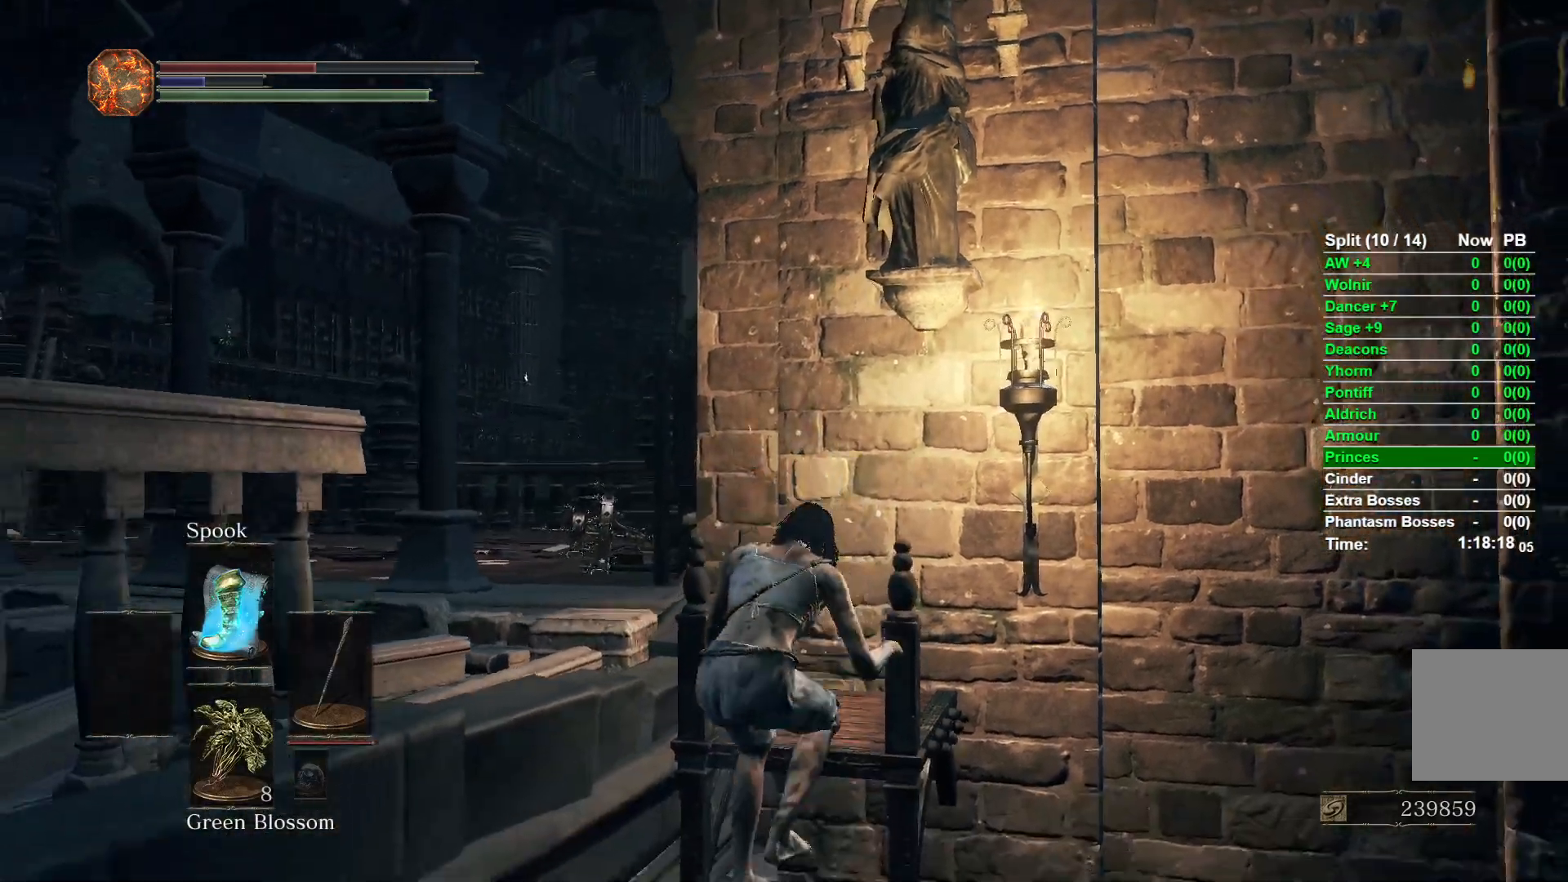
{"buttons": [], "left_stick": "up", "right_stick": "center", "events": [[150, "right_stick", "down"], [317, "right_stick", "center"]]}
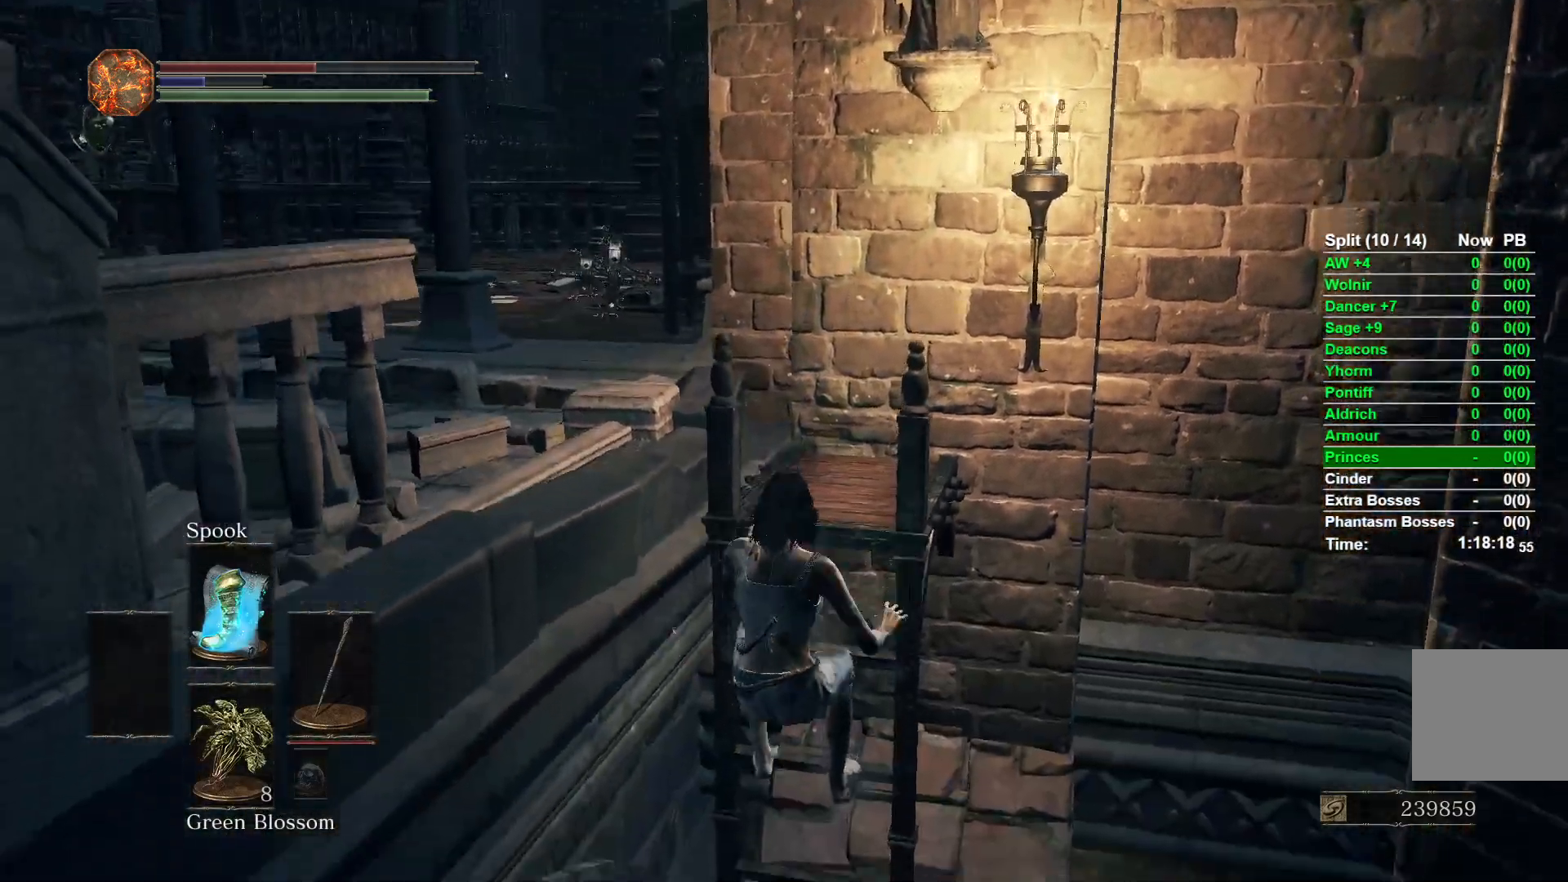
{"buttons": [], "left_stick": "up", "right_stick": "center", "events": []}
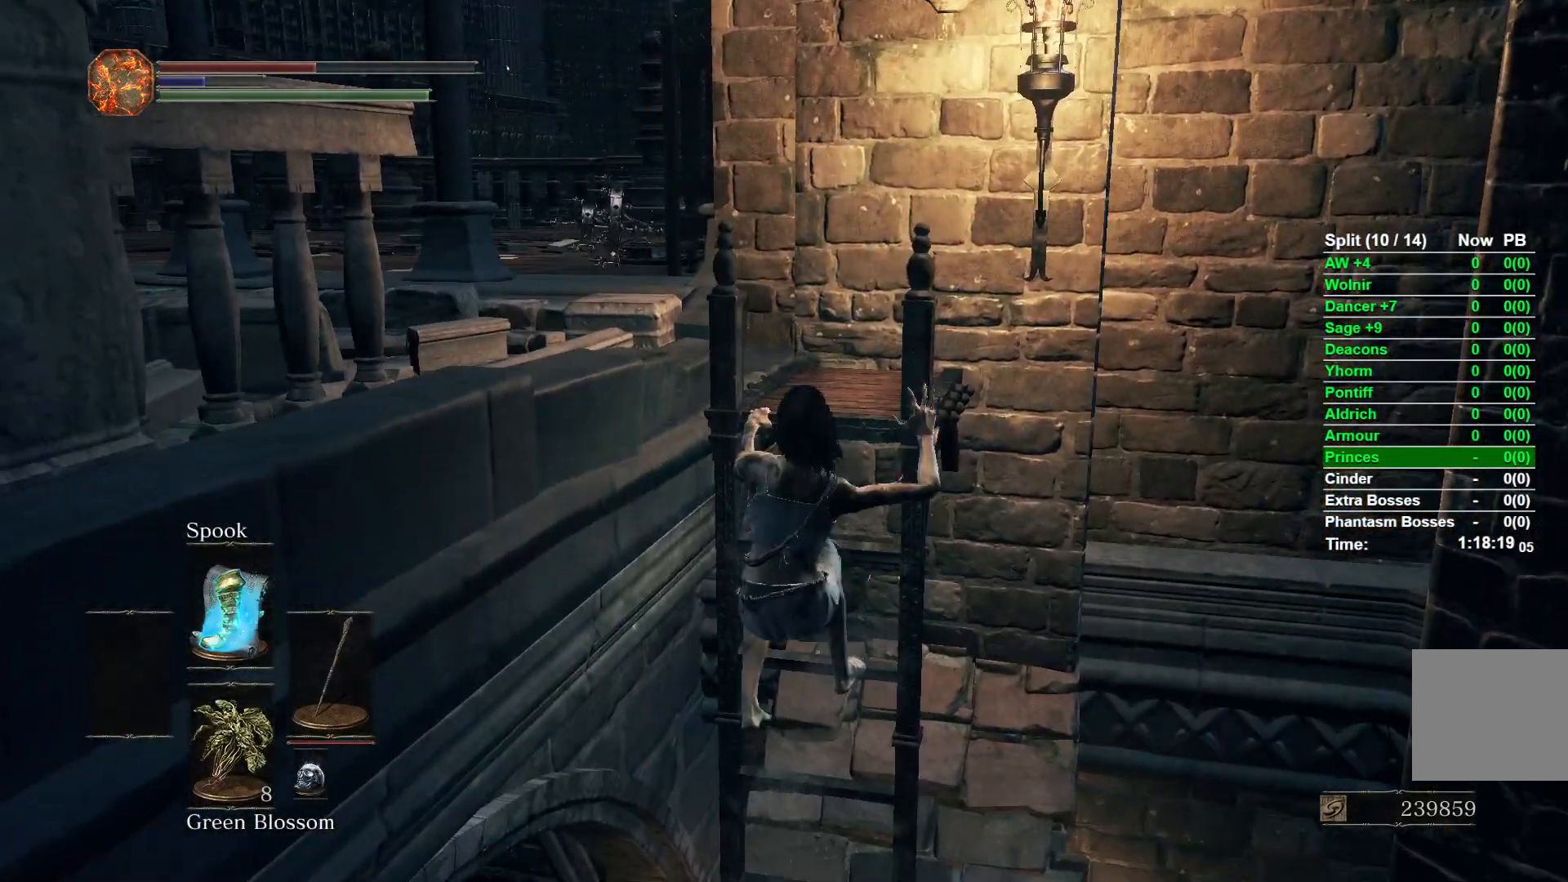
{"buttons": [], "left_stick": "up", "right_stick": "center", "events": []}
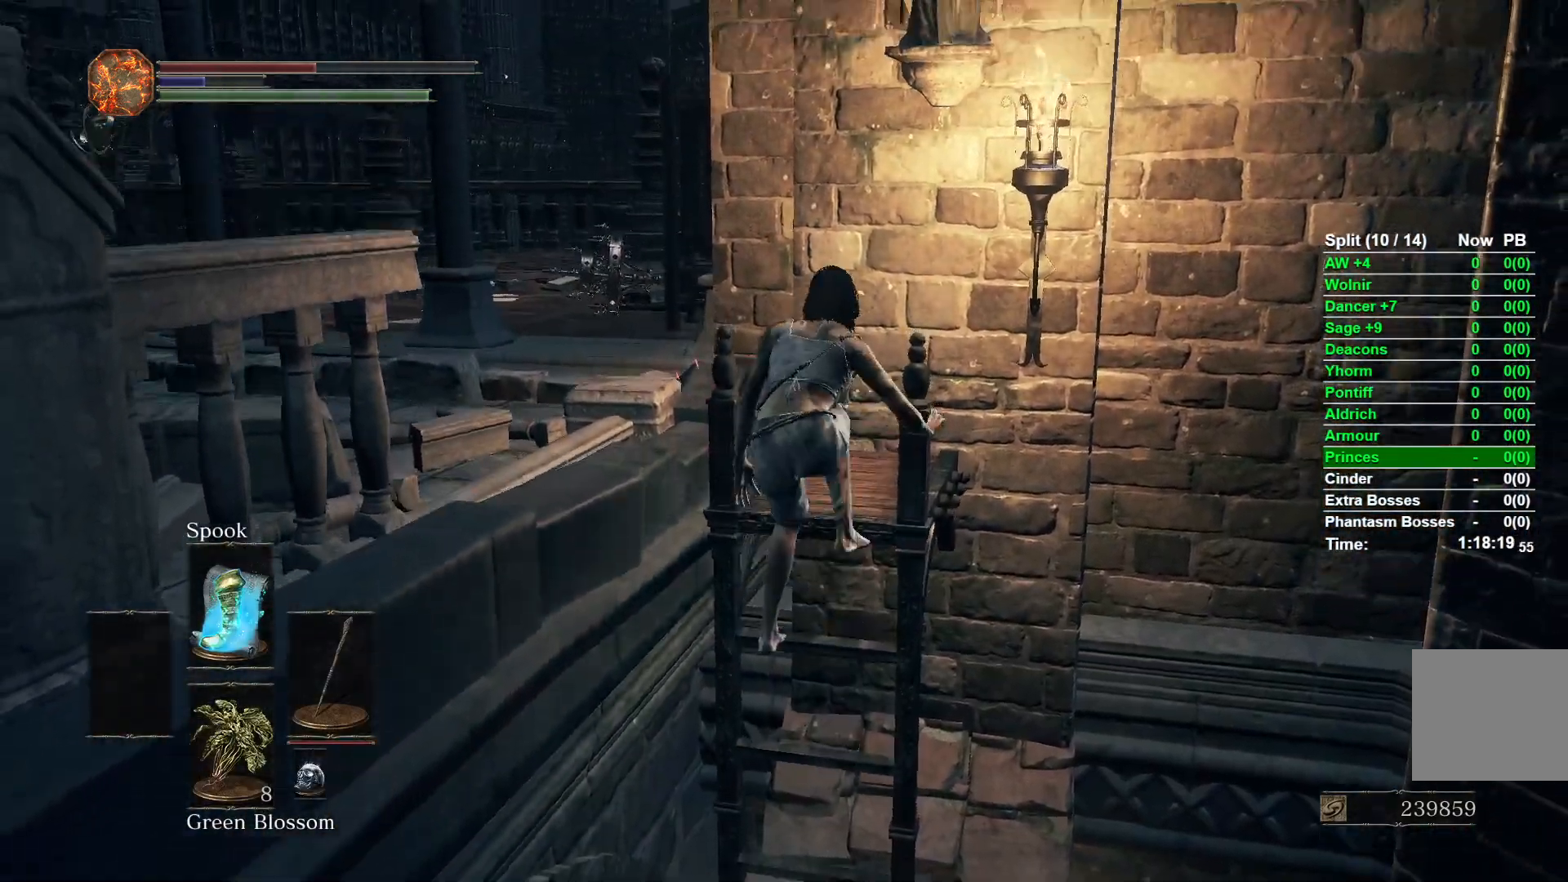
{"buttons": [], "left_stick": "center", "right_stick": "center", "events": [[117, "left_stick", "center"]]}
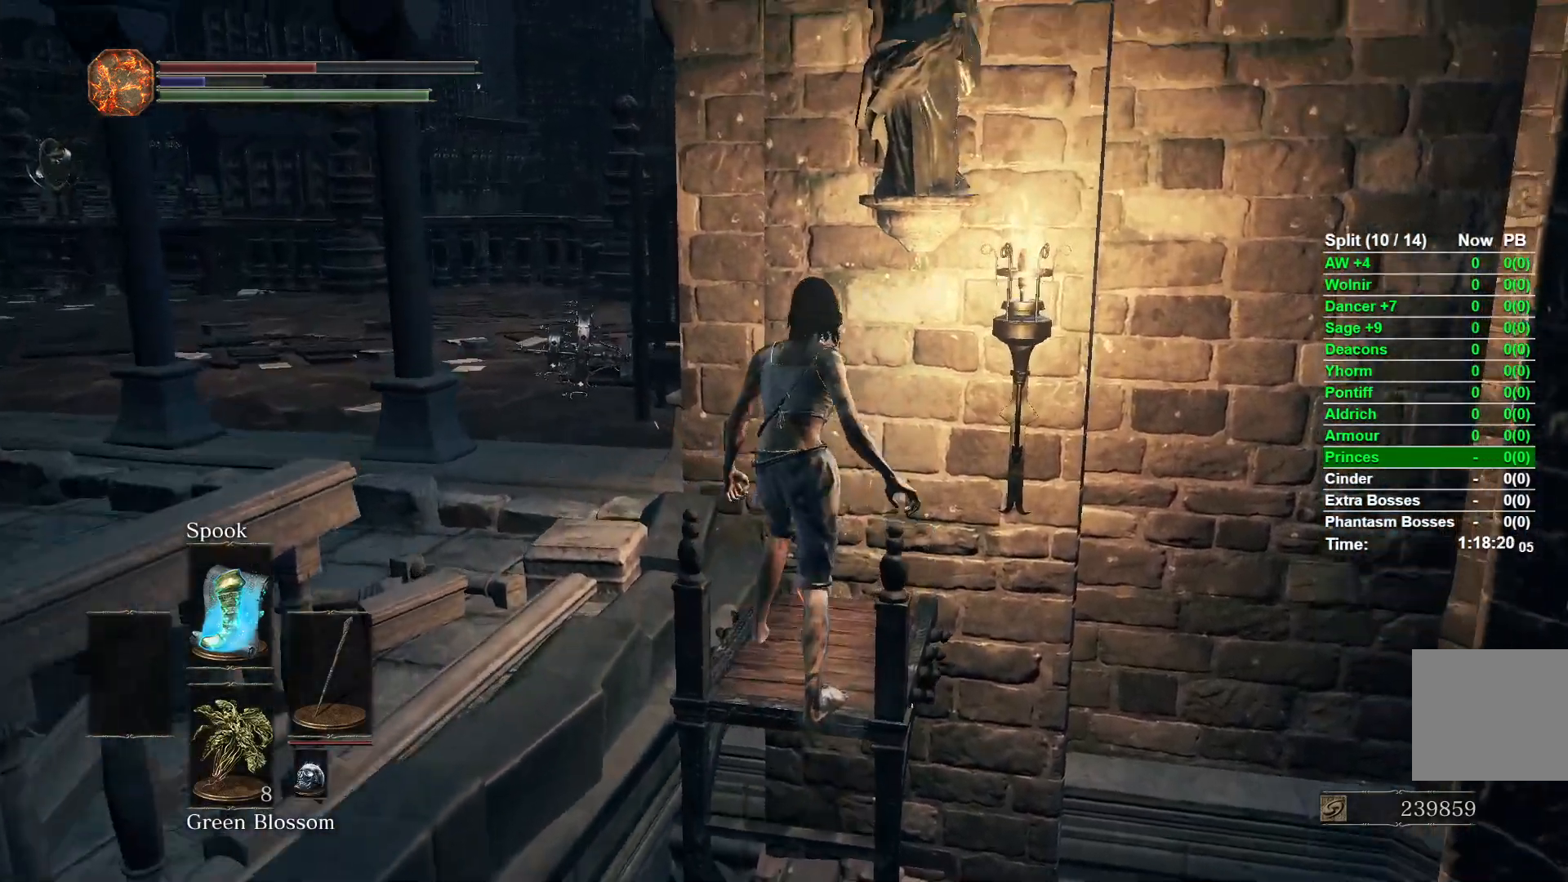
{"buttons": [], "left_stick": "center", "right_stick": "center", "events": []}
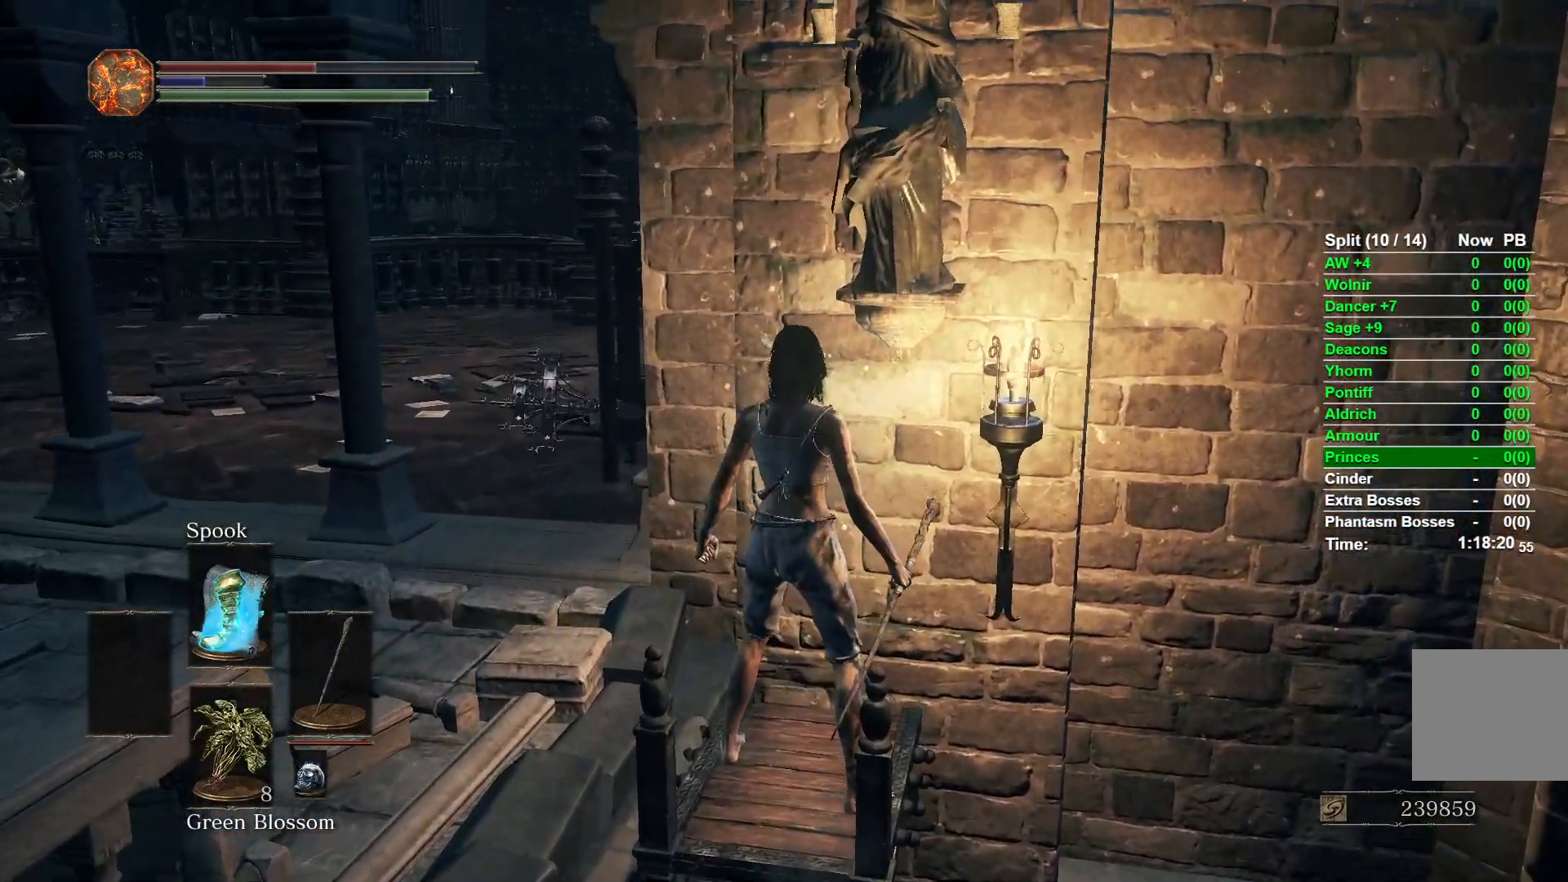
{"buttons": [], "left_stick": "center", "right_stick": "down-left", "events": [[150, "right_stick", "left"], [250, "right_stick", "down-left"]]}
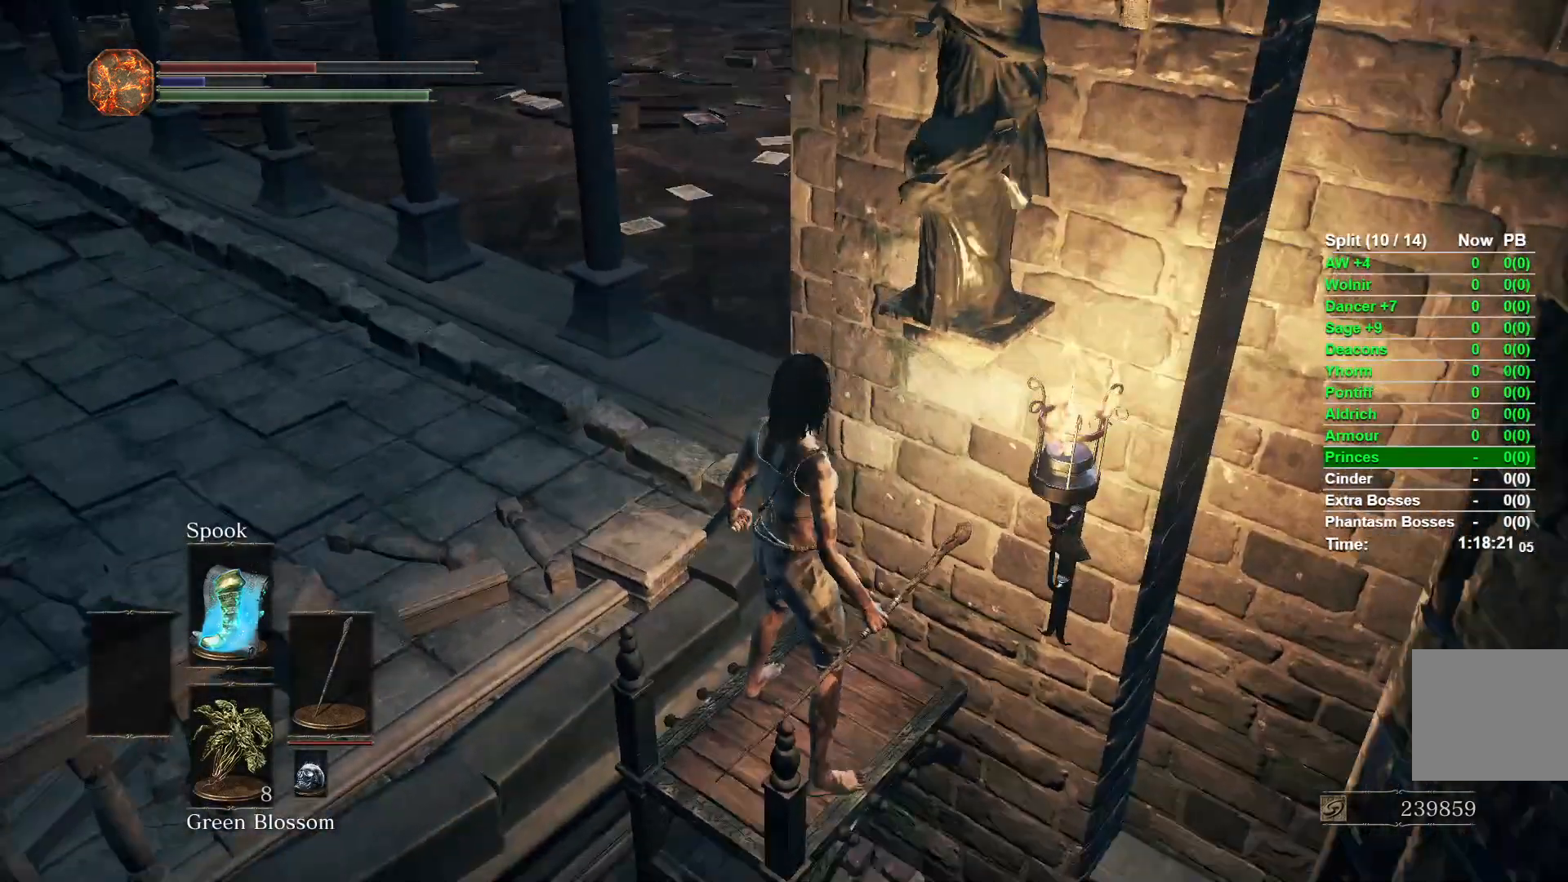
{"buttons": [], "left_stick": "center", "right_stick": "center", "events": [[233, "right_stick", "center"]]}
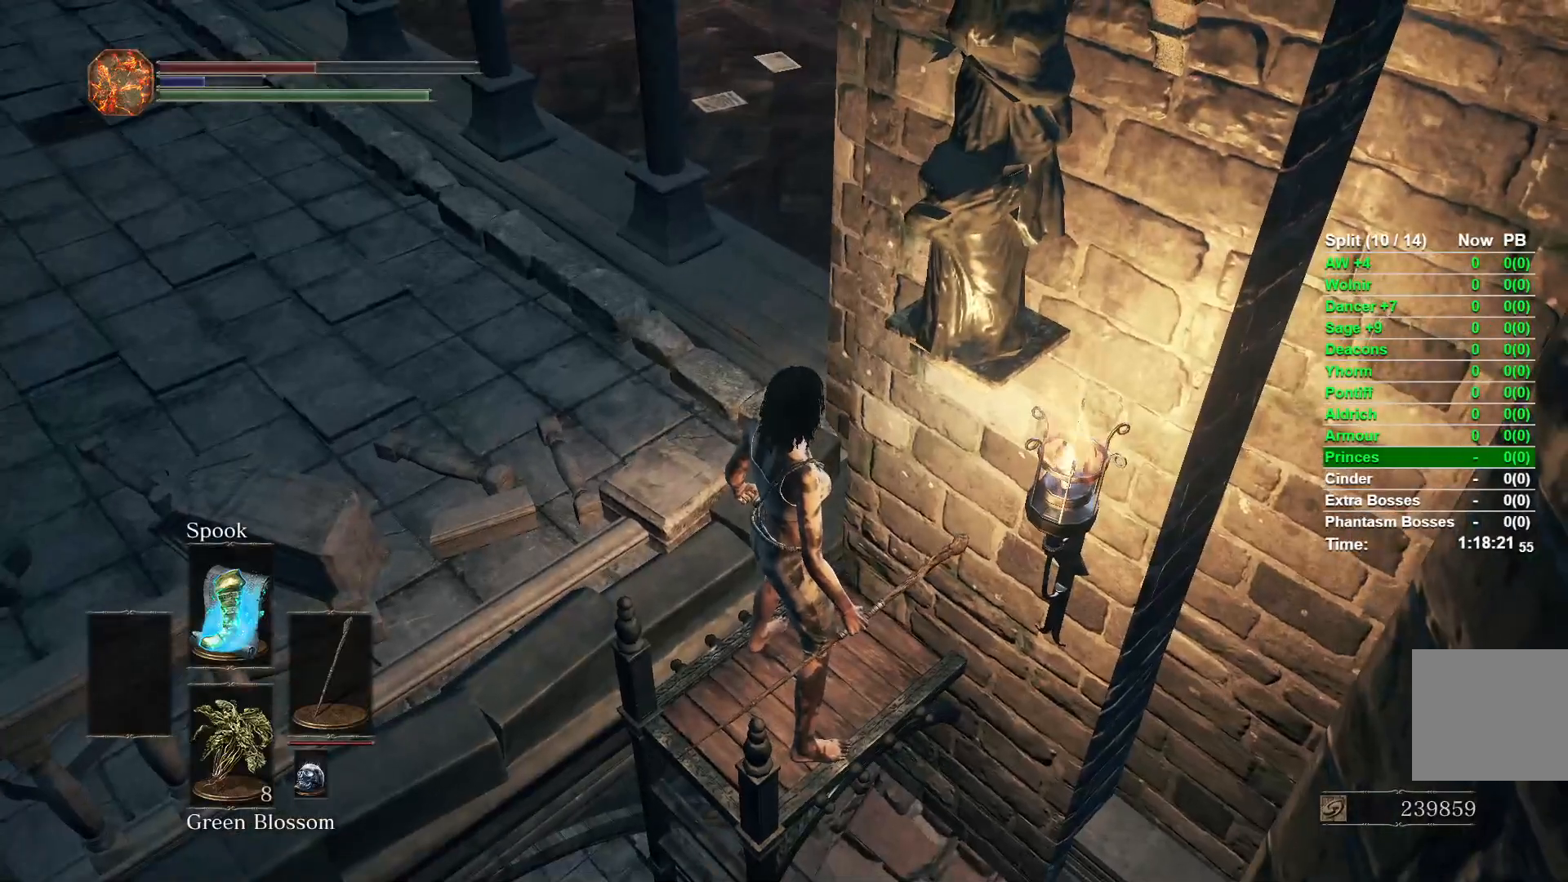
{"buttons": [], "left_stick": "center", "right_stick": "up", "events": [[367, "right_stick", "up"]]}
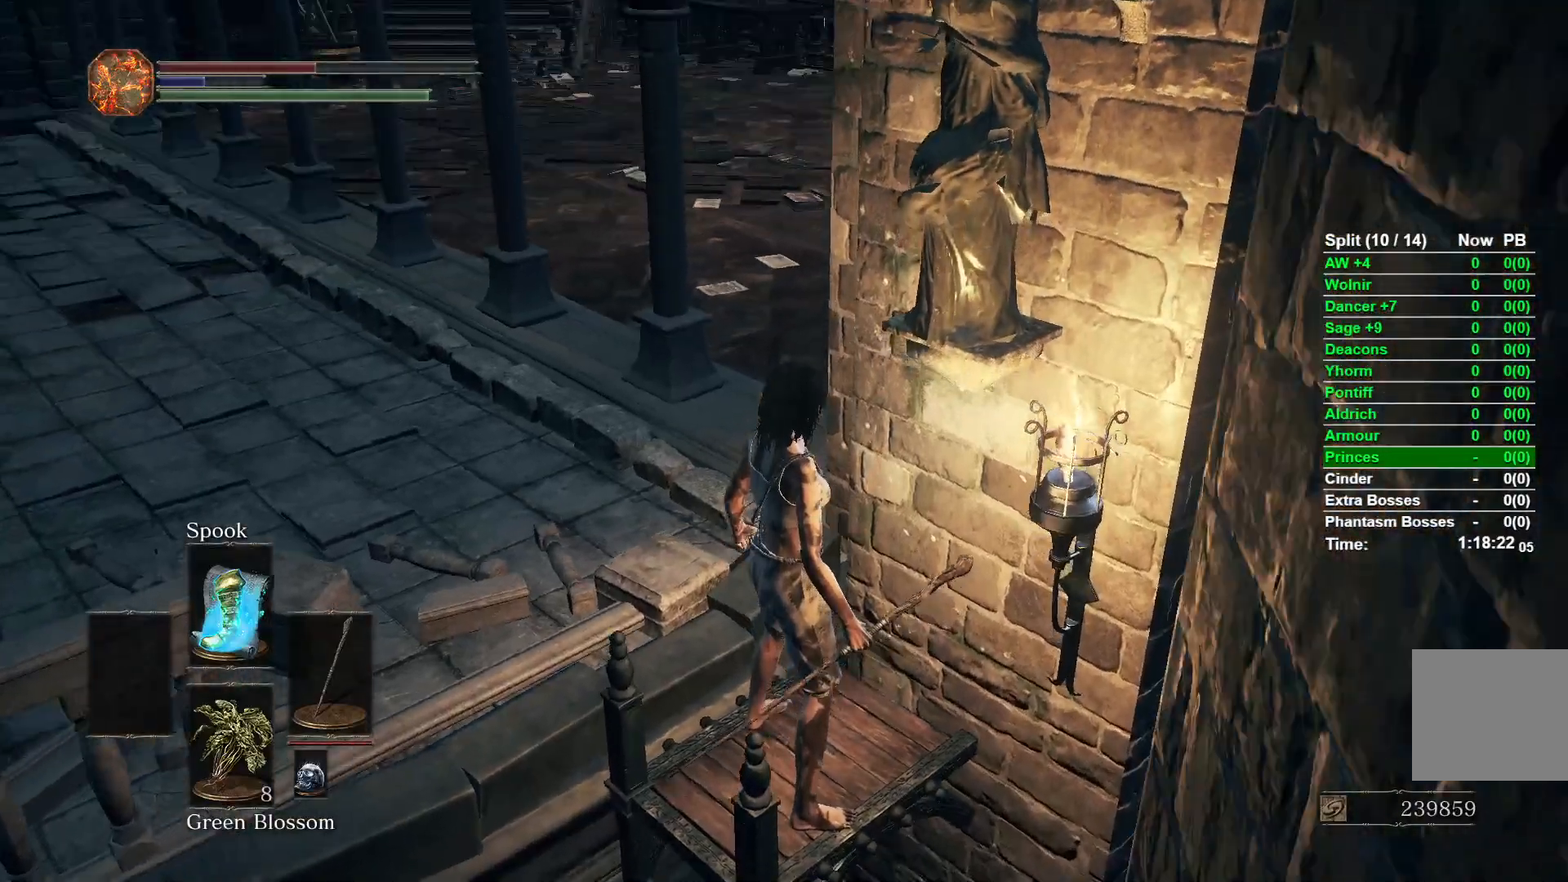
{"buttons": [], "left_stick": "center", "right_stick": "center", "events": [[333, "right_stick", "center"]]}